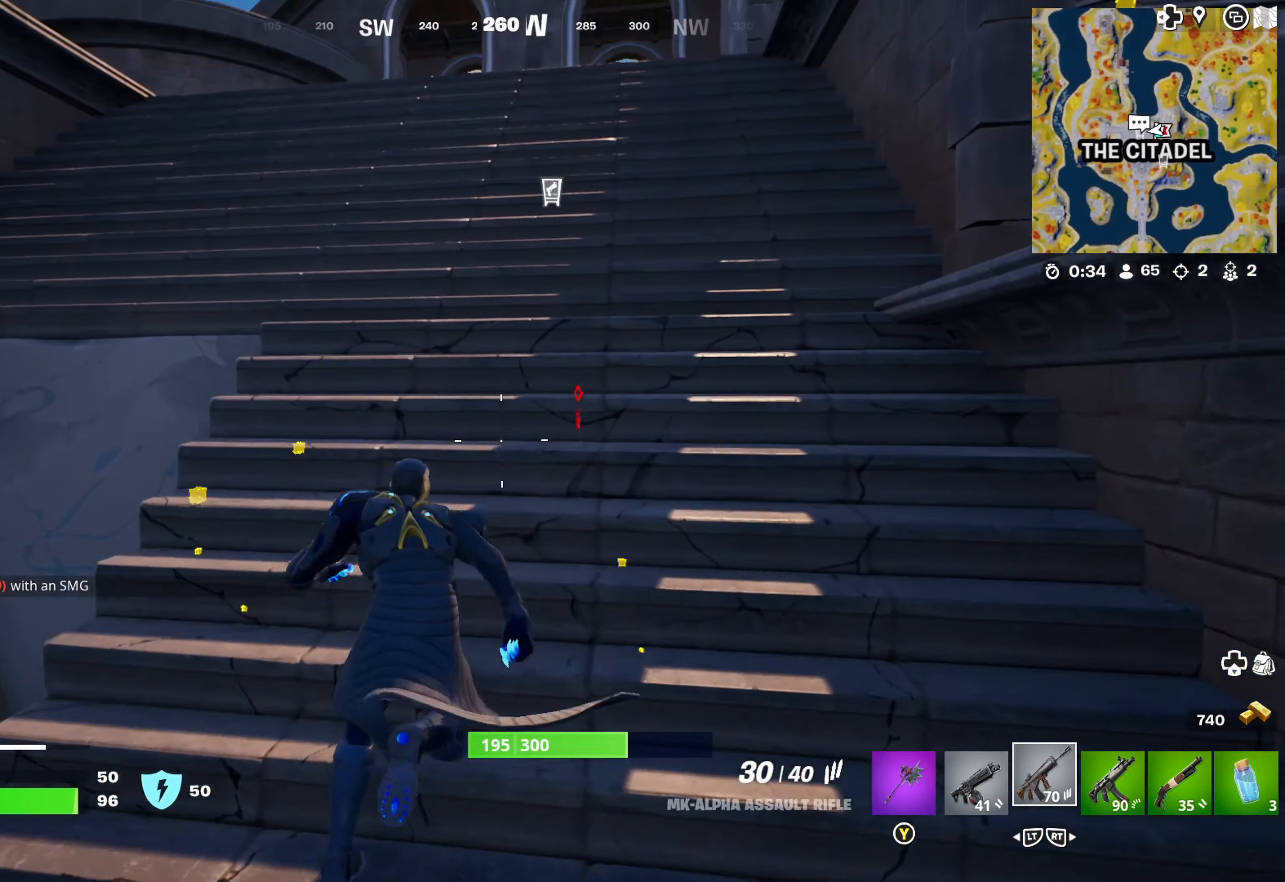
Gameplay with a controller (Xbox layout); each line is a JSON object with the inputs held at the frame after it. "events" lists button and stick changes between this image and that frame as [ms after this image, input, new state], when the widget could be followed in between.
{"buttons": [], "left_stick": "up", "right_stick": "center", "events": []}
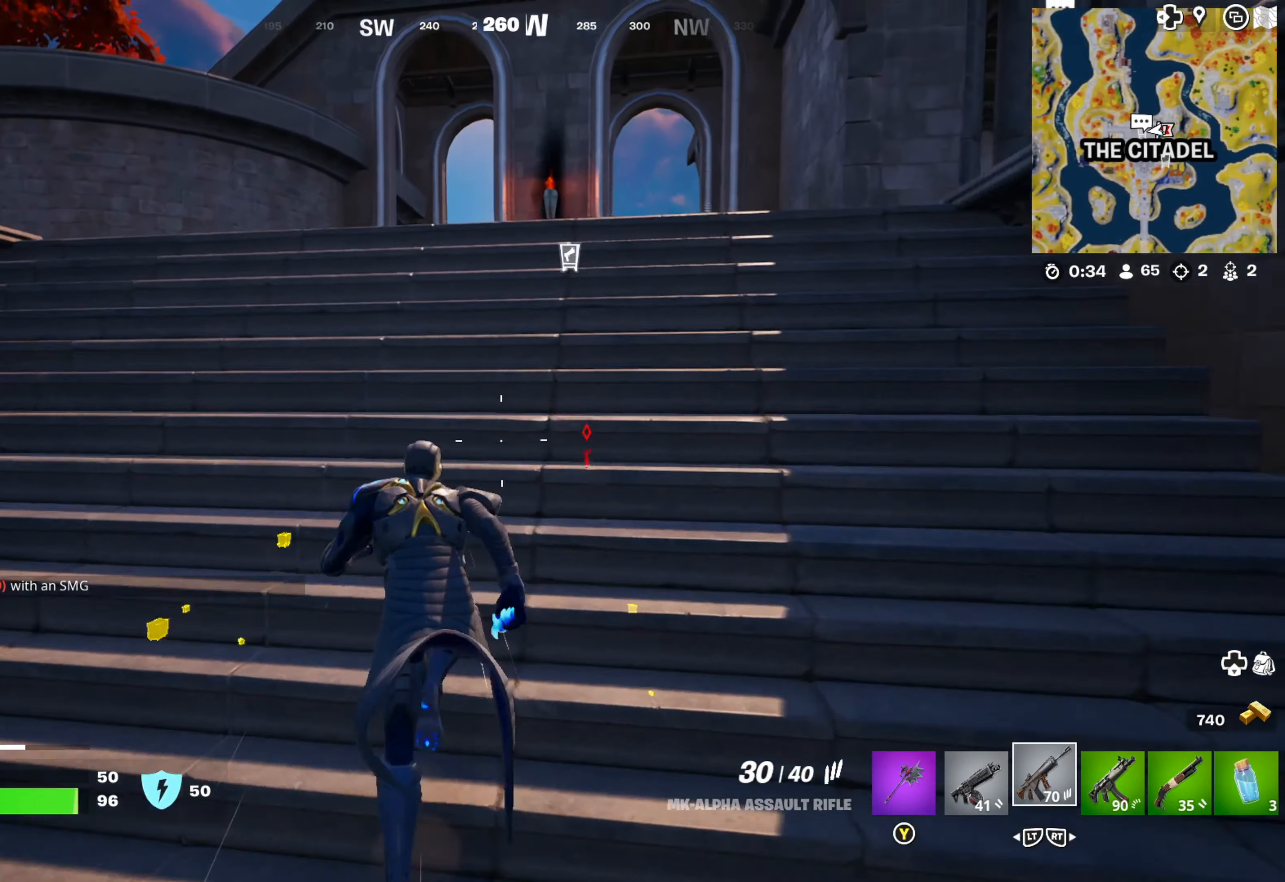
{"buttons": [], "left_stick": "up", "right_stick": "center", "events": [[83, "right_stick", "right"], [150, "right_stick", "center"]]}
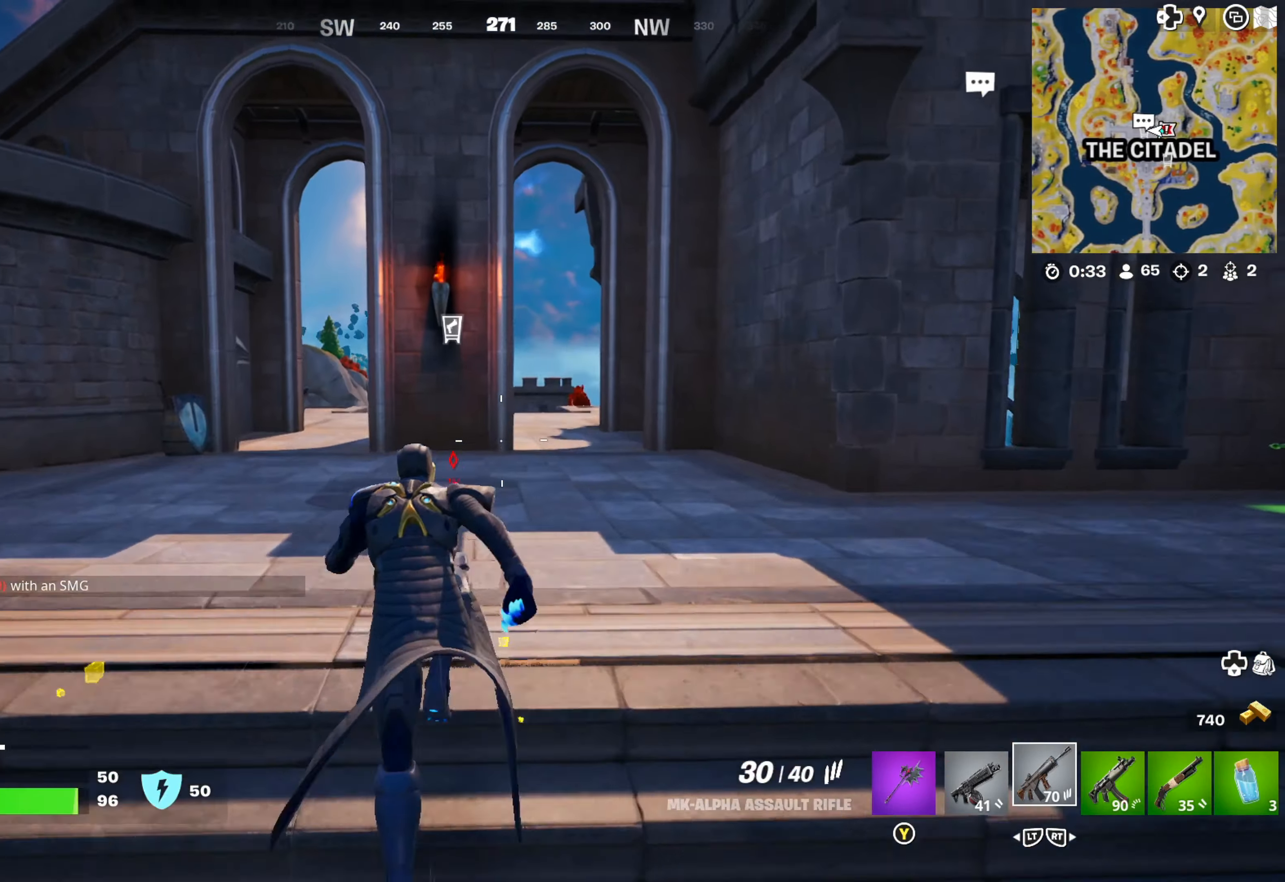
{"buttons": [], "left_stick": "up", "right_stick": "center", "events": [[33, "left_stick", "up-right"], [66, "right_stick", "right"], [133, "right_stick", "center"], [300, "left_stick", "up"]]}
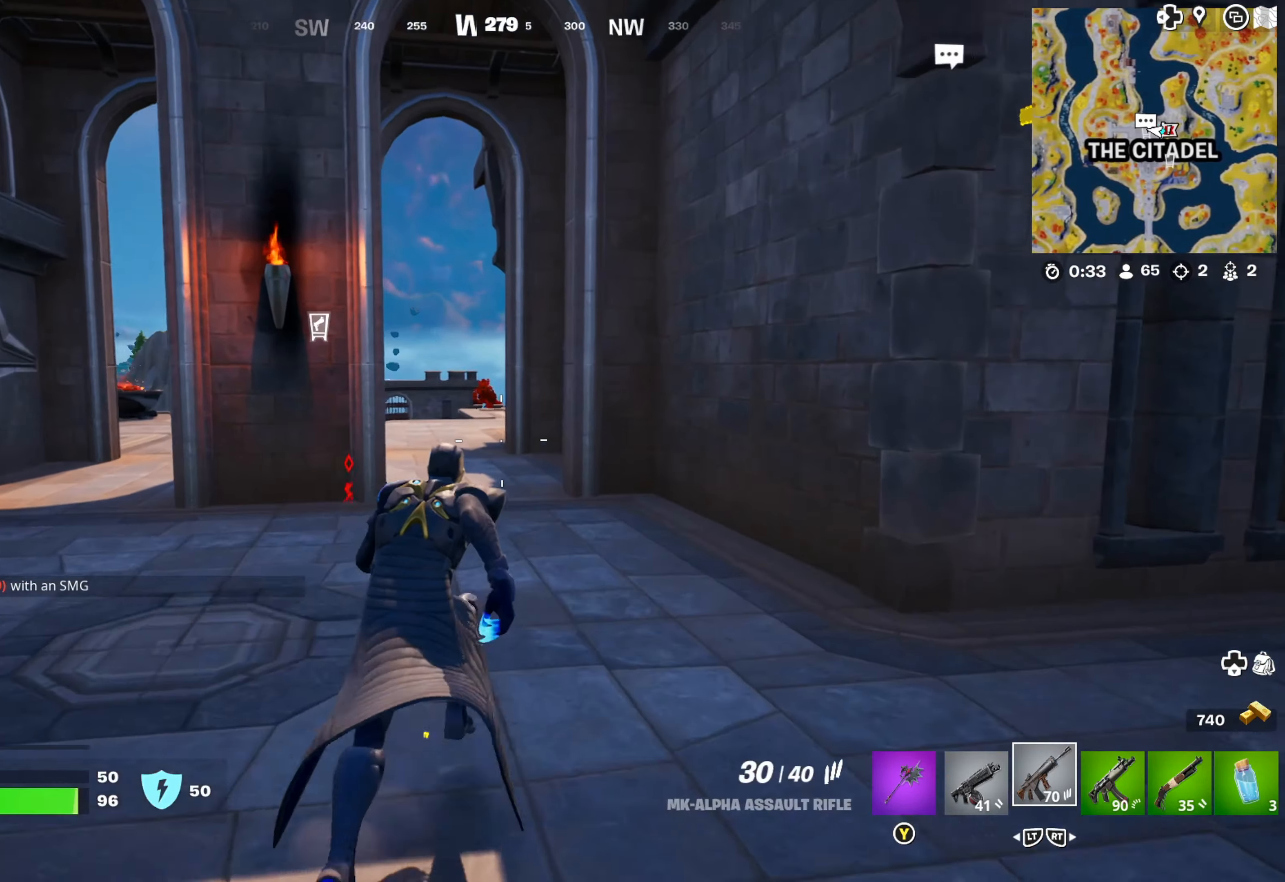
{"buttons": [], "left_stick": "up", "right_stick": "center", "events": []}
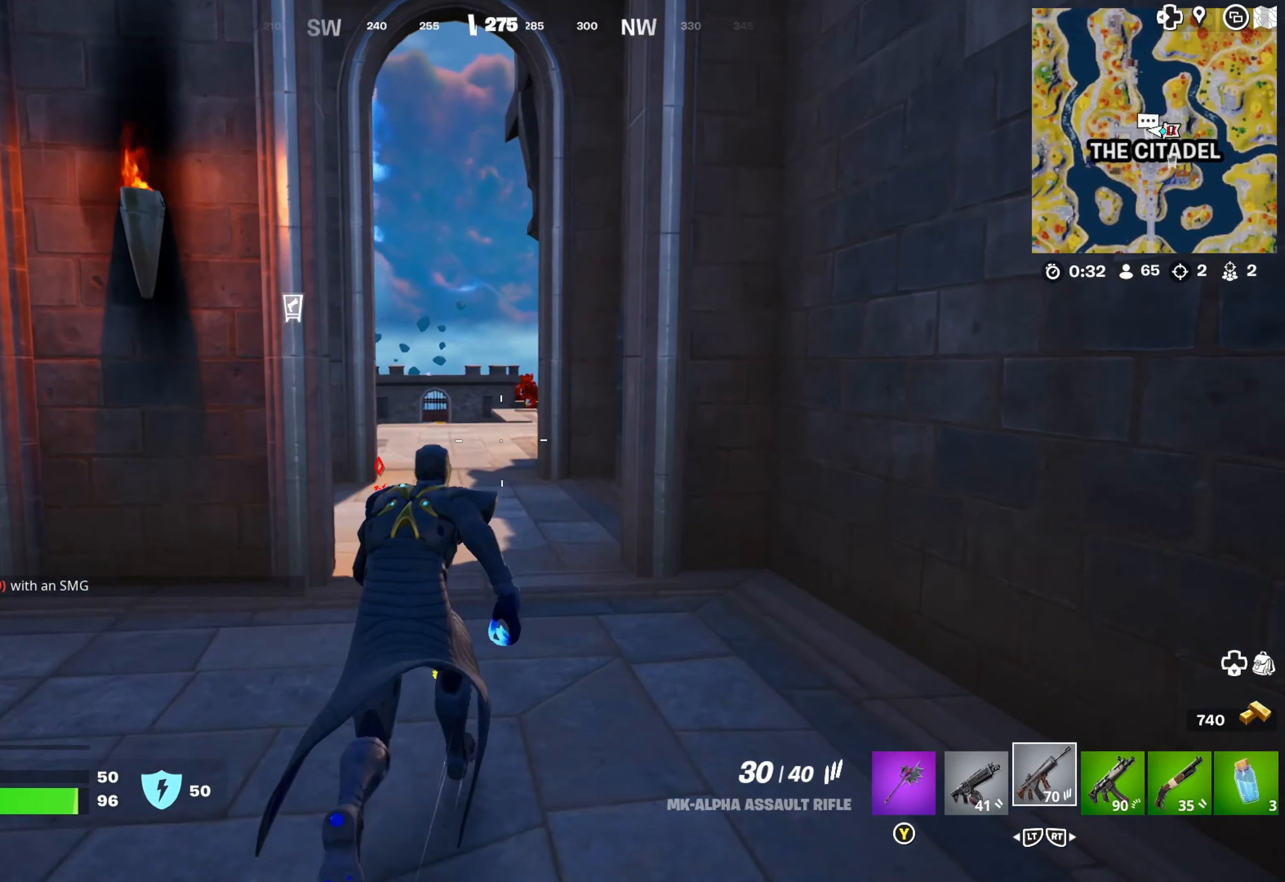
{"buttons": [], "left_stick": "up", "right_stick": "center", "events": [[317, "right_stick", "left"], [450, "right_stick", "center"]]}
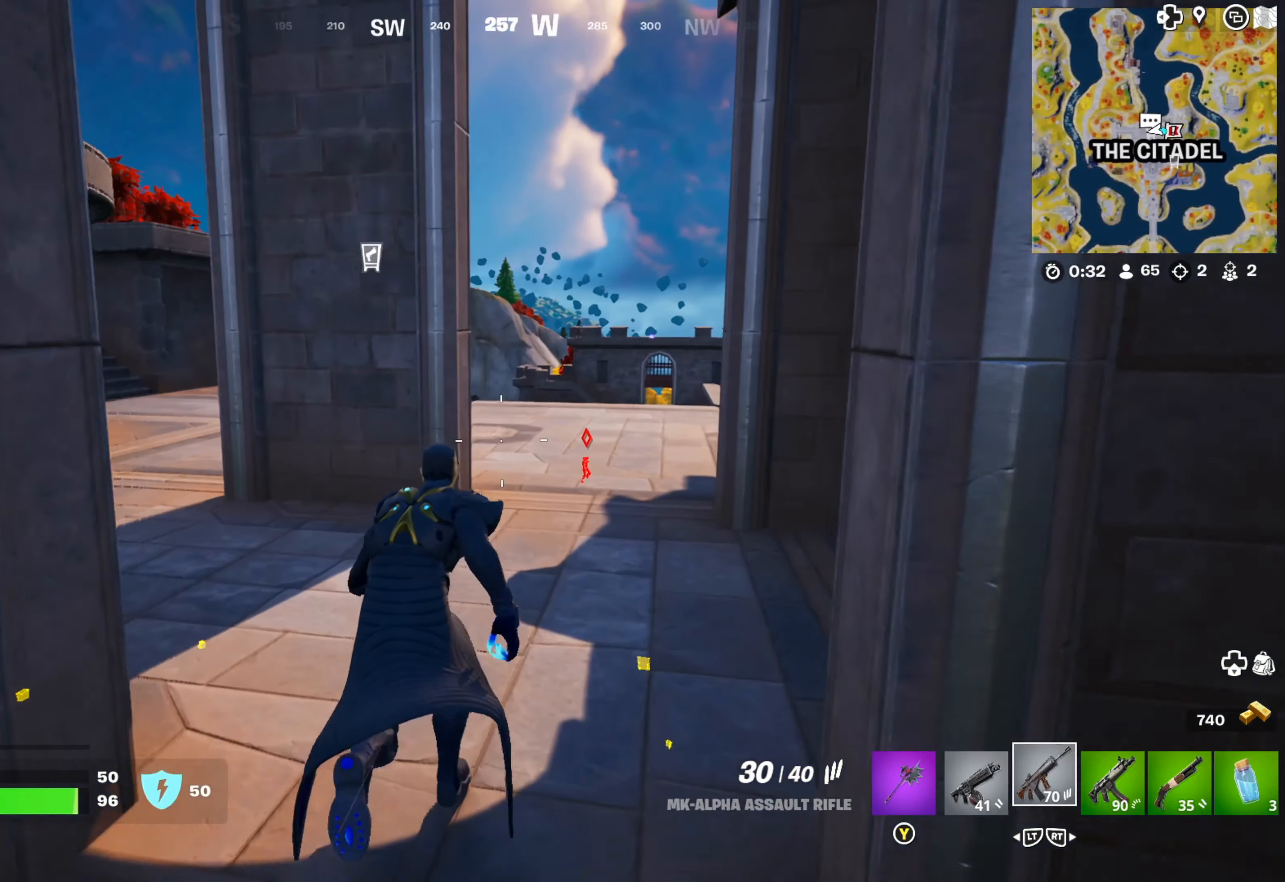
{"buttons": [], "left_stick": "up-left", "right_stick": "center", "events": [[50, "right_stick", "right"], [183, "right_stick", "center"], [500, "left_stick", "up-left"]]}
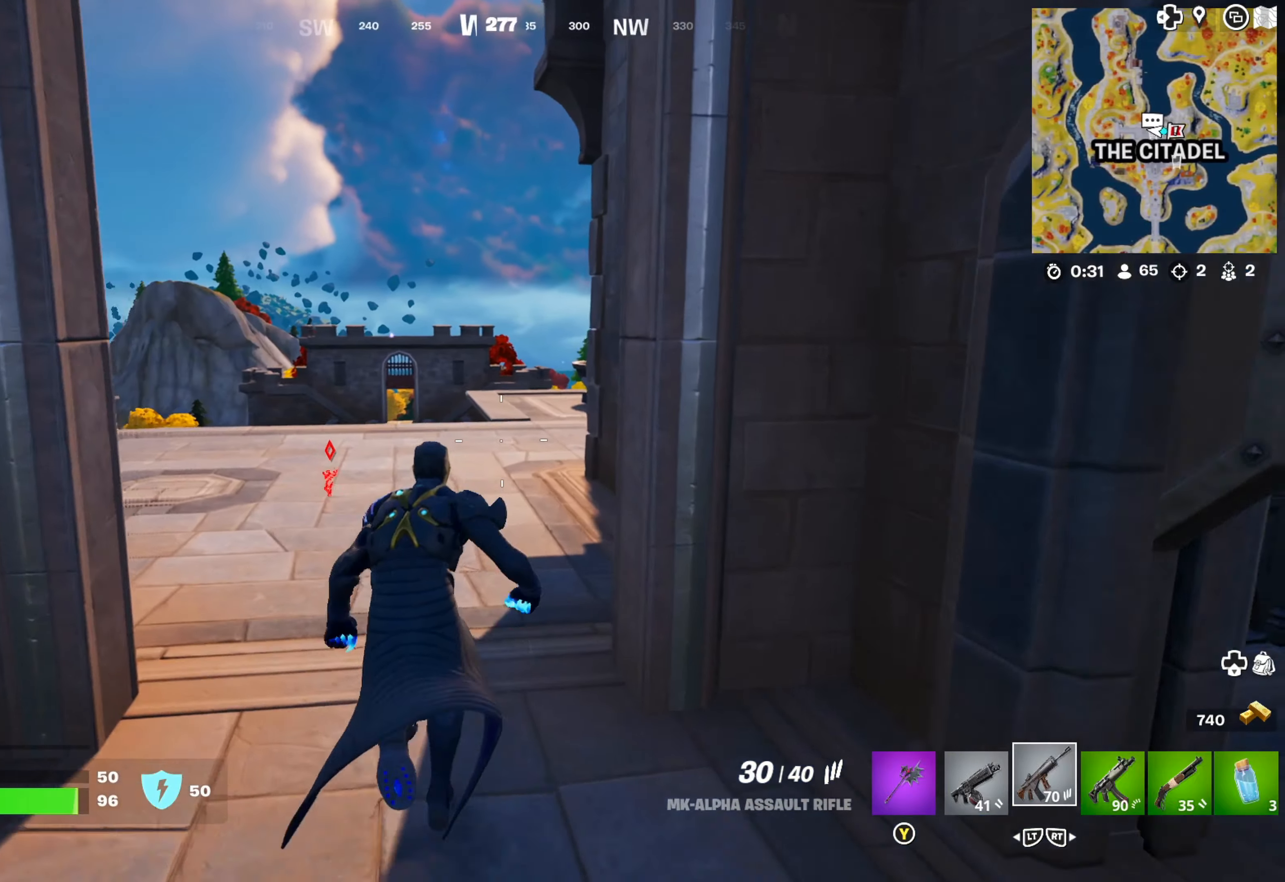
{"buttons": [], "left_stick": "up-left", "right_stick": "center", "events": []}
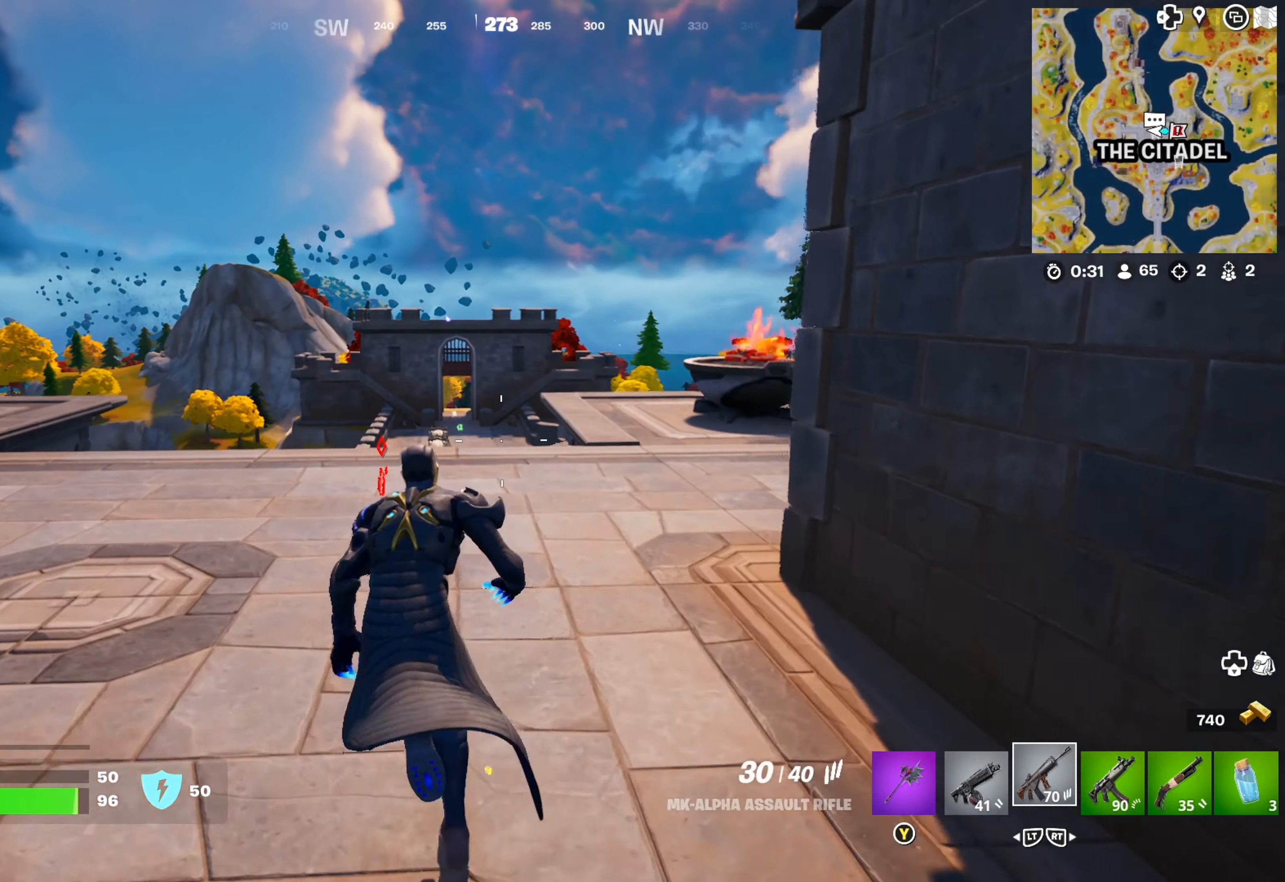
{"buttons": [], "left_stick": "up-left", "right_stick": "center", "events": [[183, "left_stick", "center"], [300, "left_stick", "up-left"]]}
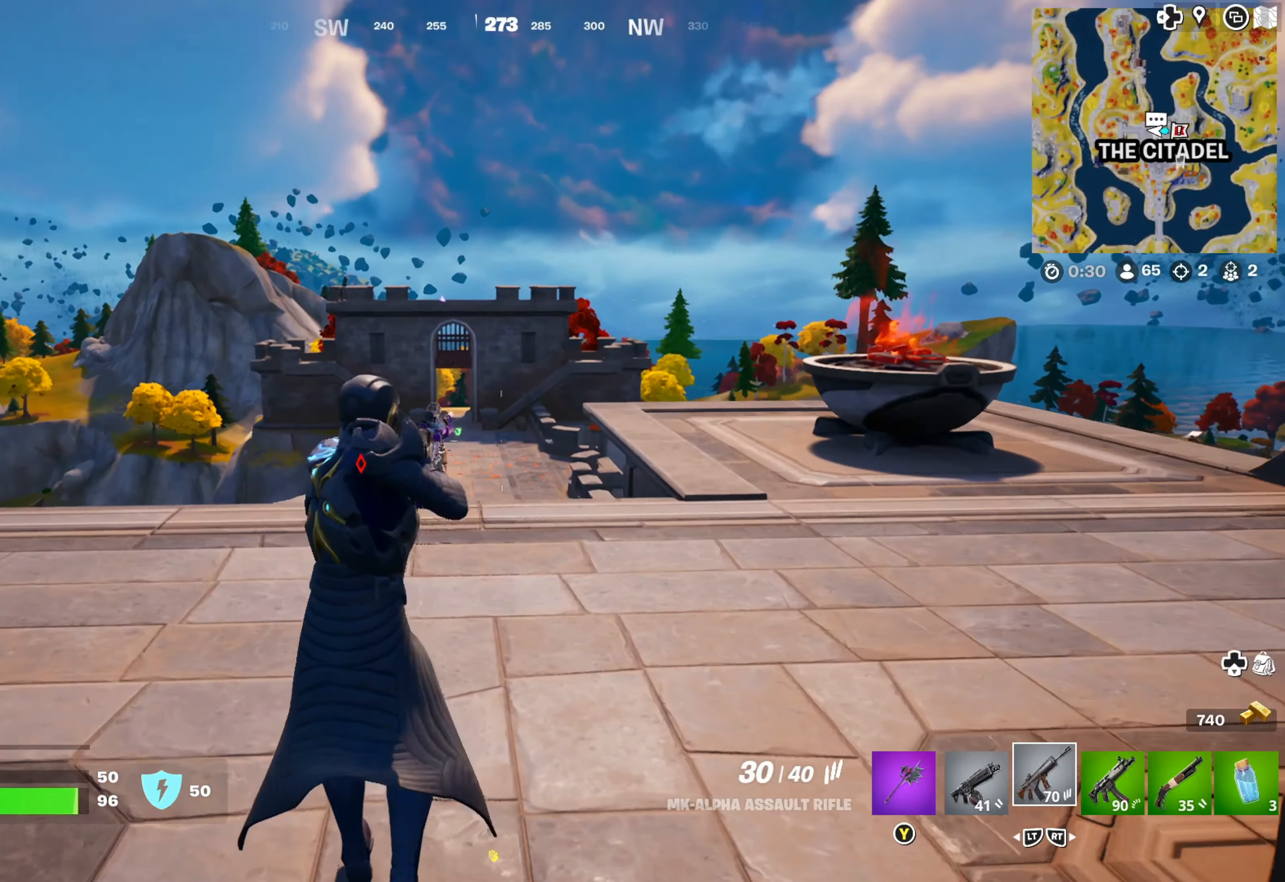
{"buttons": ["L1"], "left_stick": "up-left", "right_stick": "center", "events": [[17, "L1", "down"], [33, "right_stick", "down-left"], [133, "right_stick", "center"], [283, "right_stick", "down"], [383, "right_stick", "center"]]}
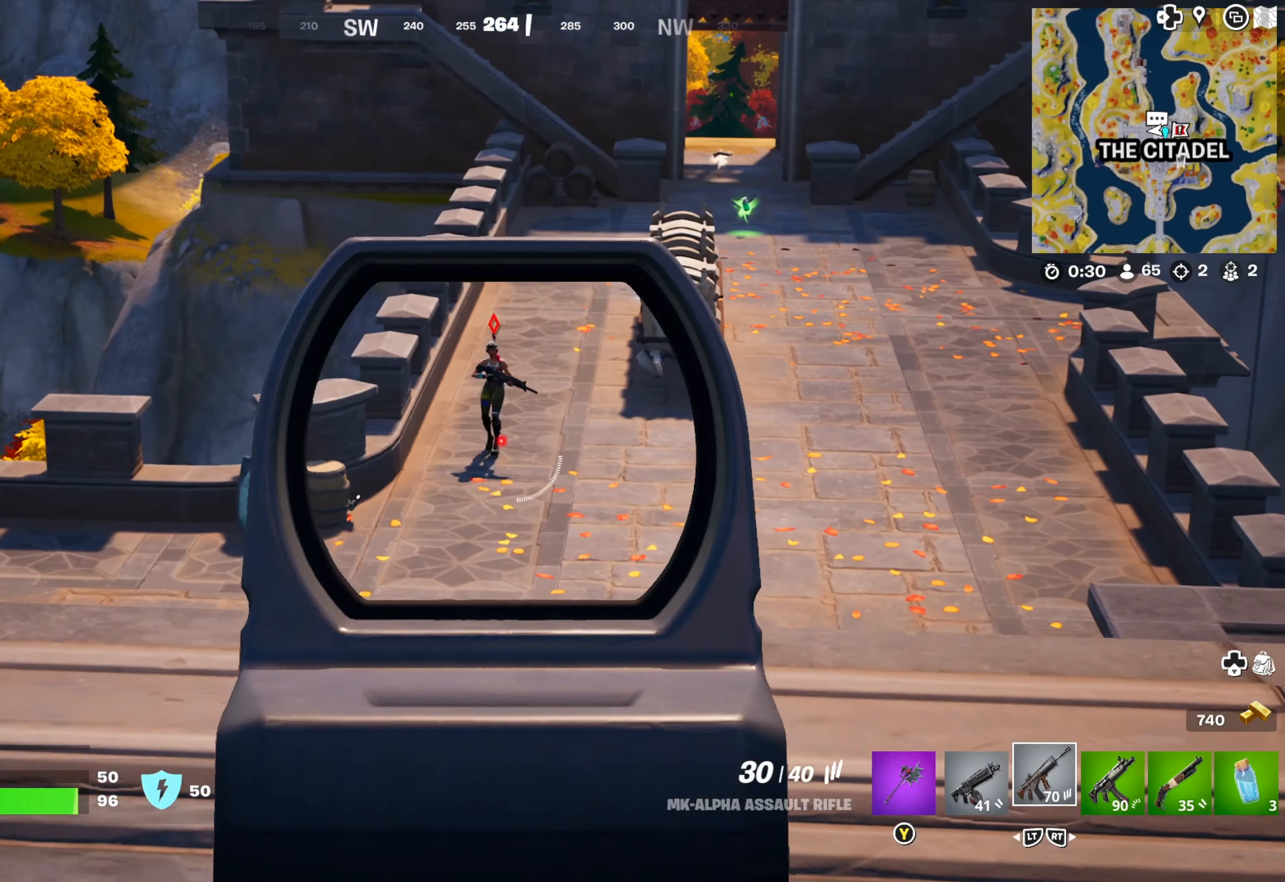
{"buttons": ["L1", "R1"], "left_stick": "center", "right_stick": "center", "events": [[167, "R1", "down"], [250, "left_stick", "center"], [300, "right_stick", "up-right"], [433, "right_stick", "center"]]}
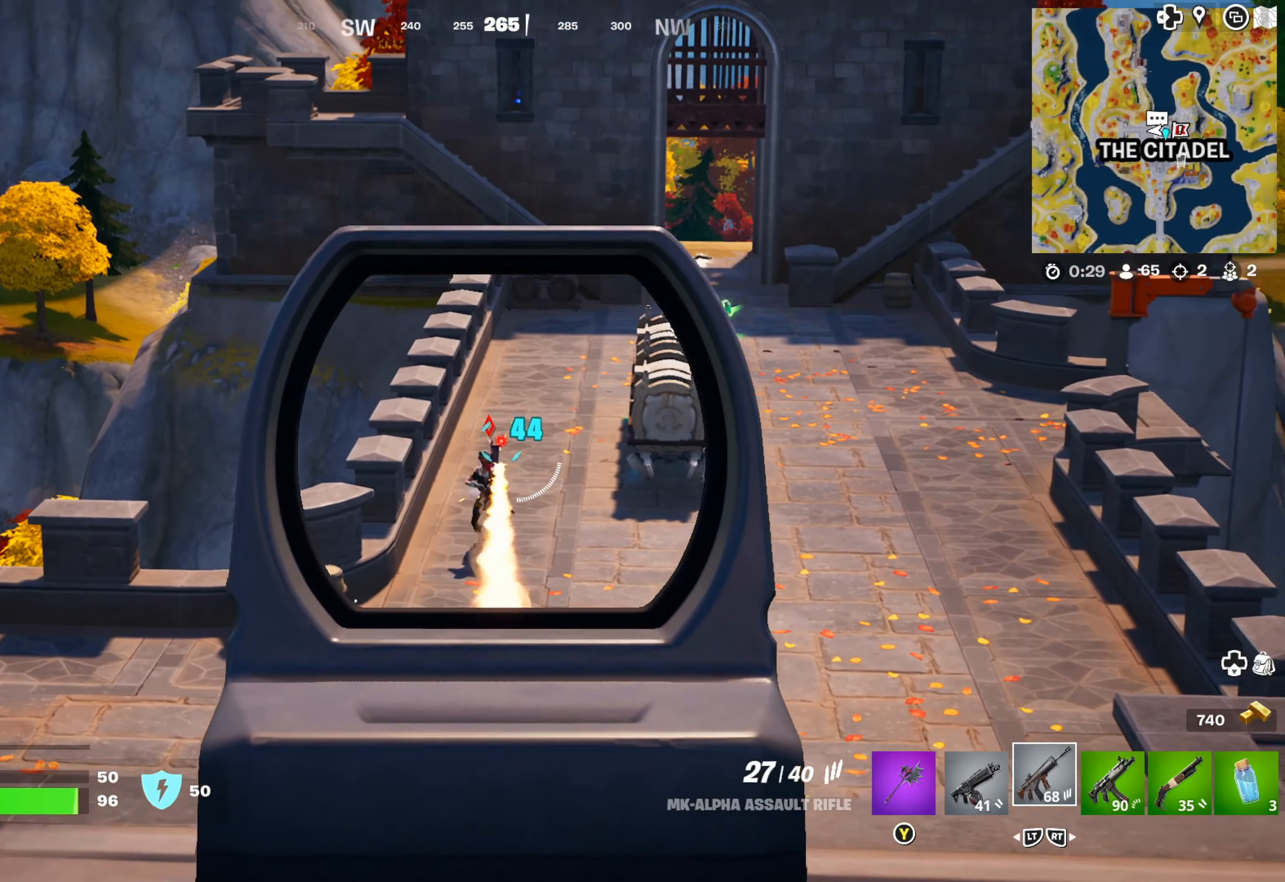
{"buttons": ["L1", "R1"], "left_stick": "center", "right_stick": "down", "events": [[33, "left_stick", "down-left"], [150, "left_stick", "down"], [150, "right_stick", "down"], [350, "left_stick", "center"]]}
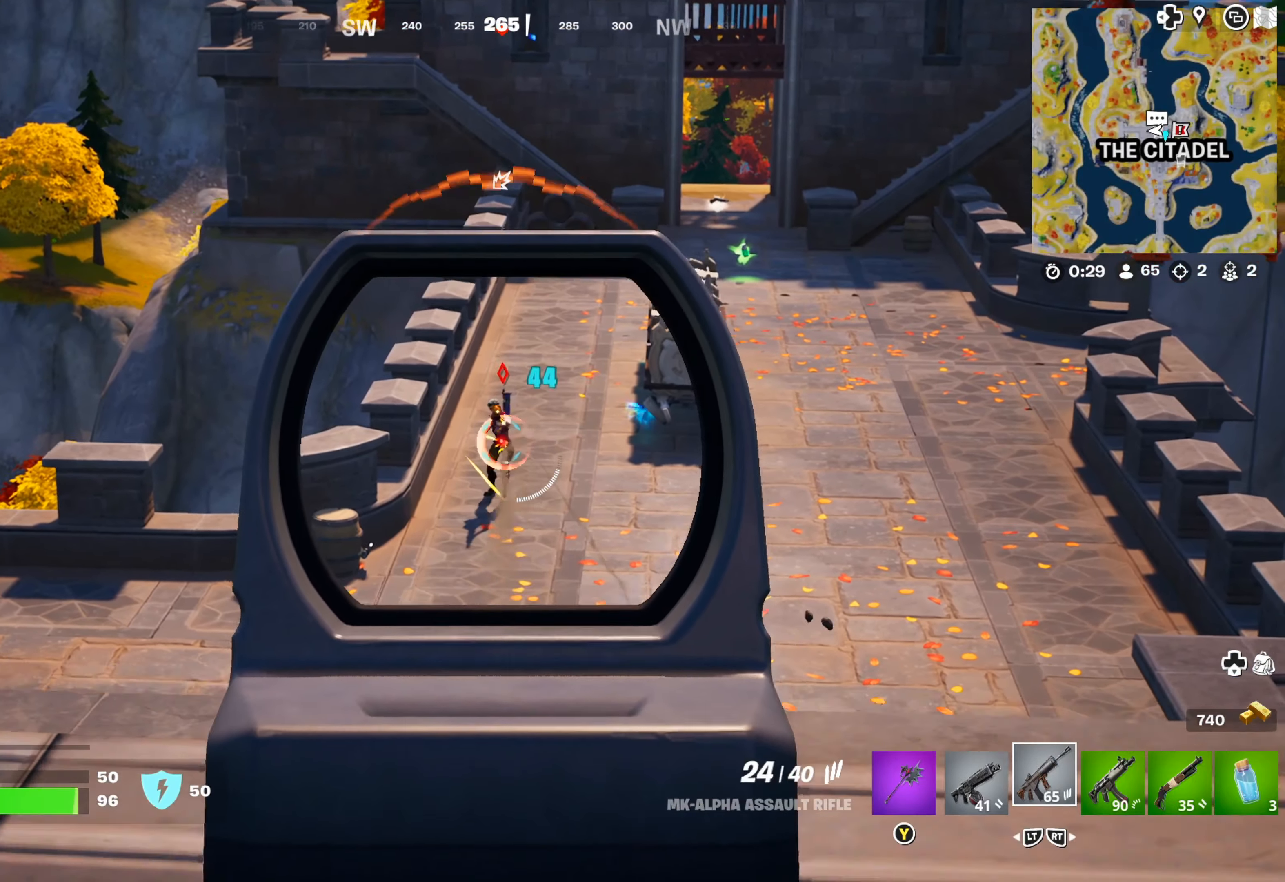
{"buttons": ["L1", "R1"], "left_stick": "center", "right_stick": "center", "events": [[67, "left_stick", "left"], [133, "left_stick", "center"], [233, "right_stick", "center"]]}
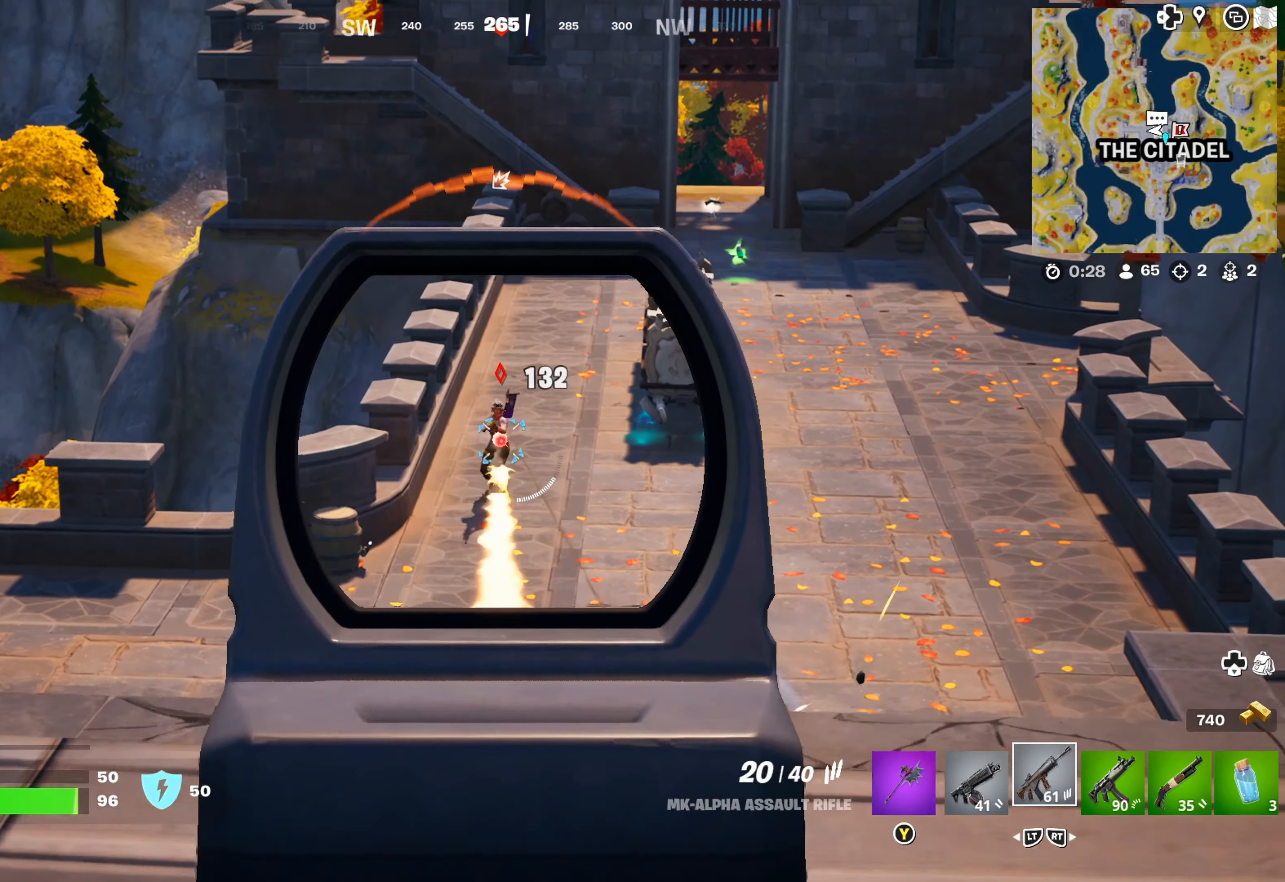
{"buttons": [], "left_stick": "center", "right_stick": "center", "events": [[433, "R1", "up"], [450, "L1", "up"]]}
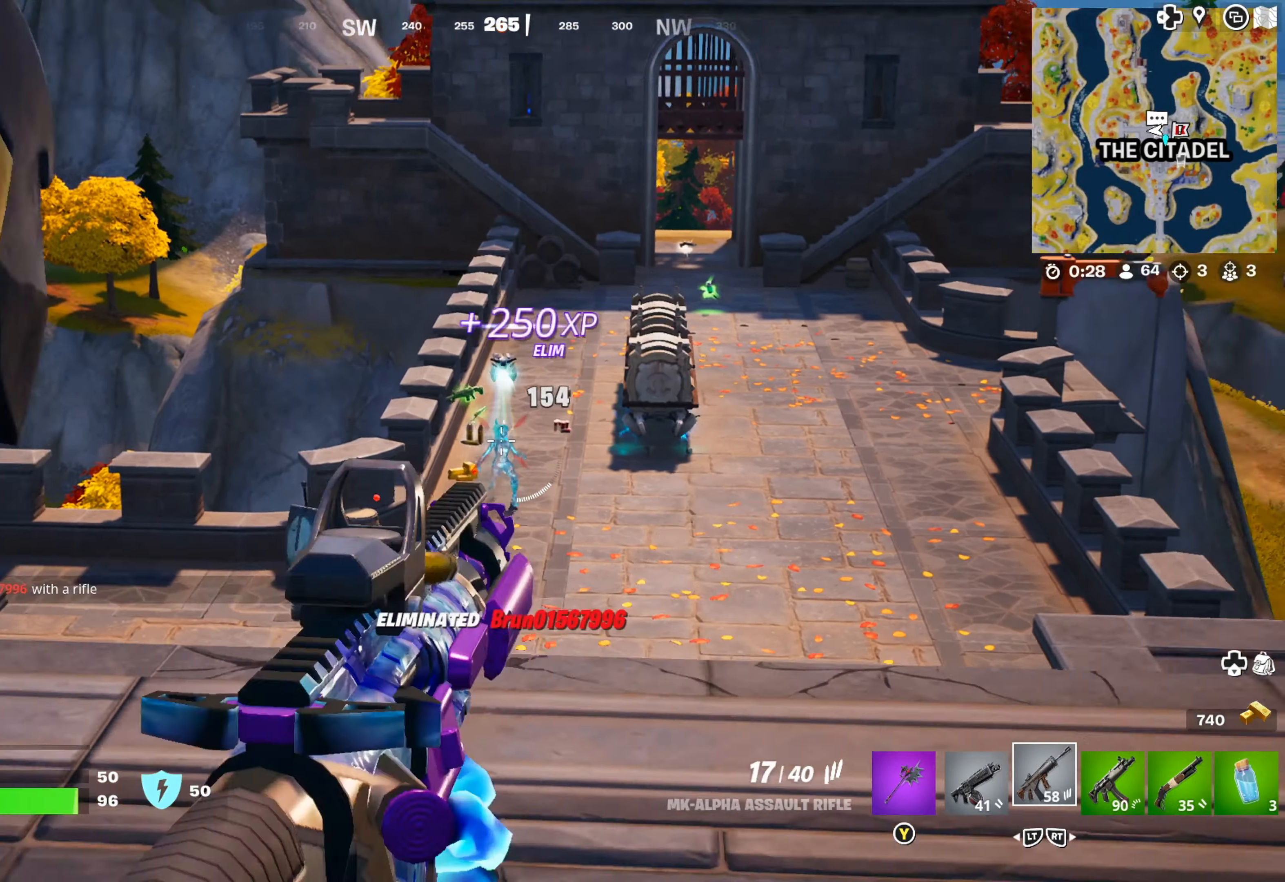
{"buttons": [], "left_stick": "up-left", "right_stick": "left", "events": [[33, "left_stick", "up"], [100, "left_stick", "up-left"], [133, "right_stick", "down-left"], [267, "right_stick", "left"]]}
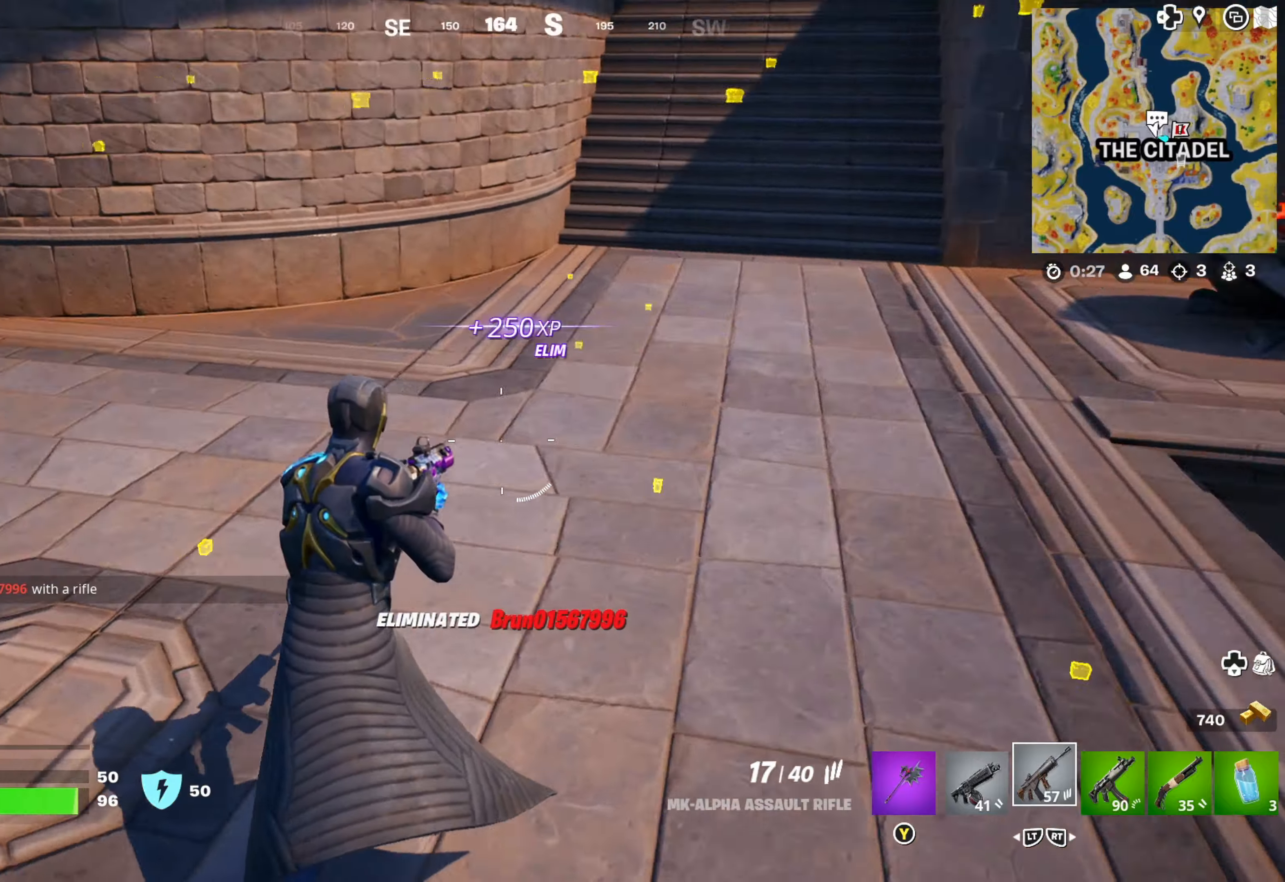
{"buttons": [], "left_stick": "up", "right_stick": "center", "events": [[134, "right_stick", "center"], [167, "left_stick", "up"], [200, "L3", "down"], [300, "L3", "up"], [300, "right_stick", "left"], [467, "right_stick", "center"]]}
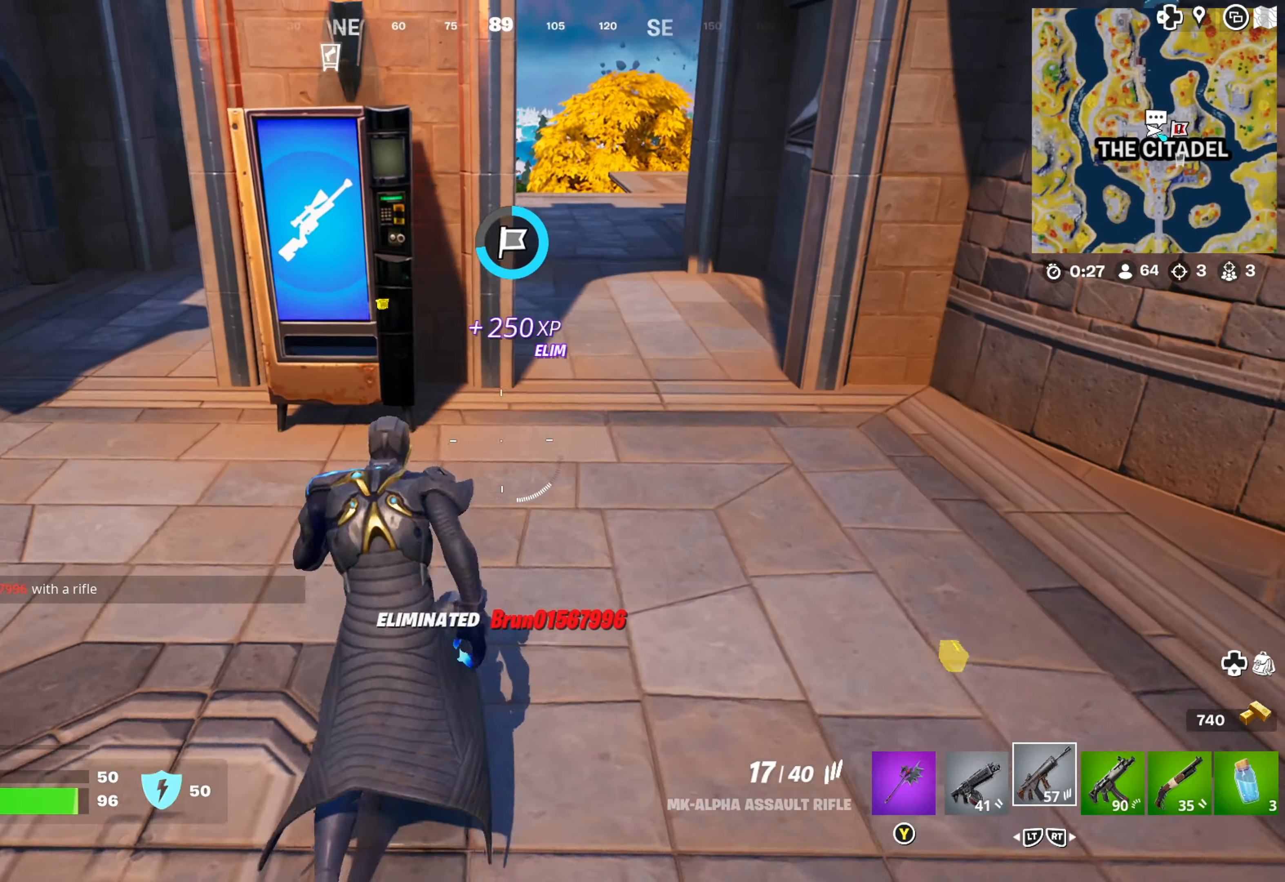
{"buttons": [], "left_stick": "up", "right_stick": "center", "events": [[234, "right_stick", "right"], [367, "right_stick", "center"]]}
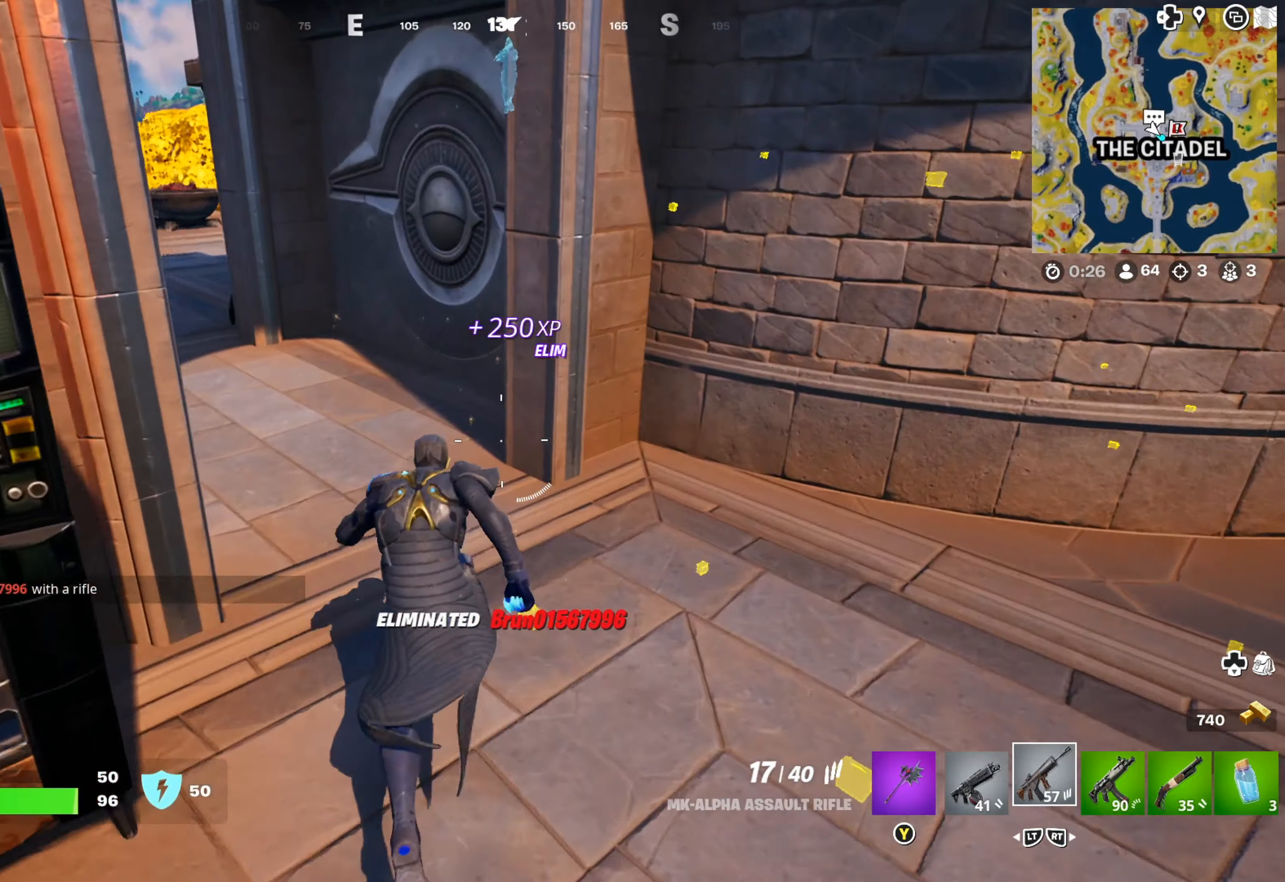
{"buttons": [], "left_stick": "up", "right_stick": "center", "events": [[17, "right_stick", "left"], [134, "right_stick", "center"], [250, "right_stick", "left"], [367, "right_stick", "center"]]}
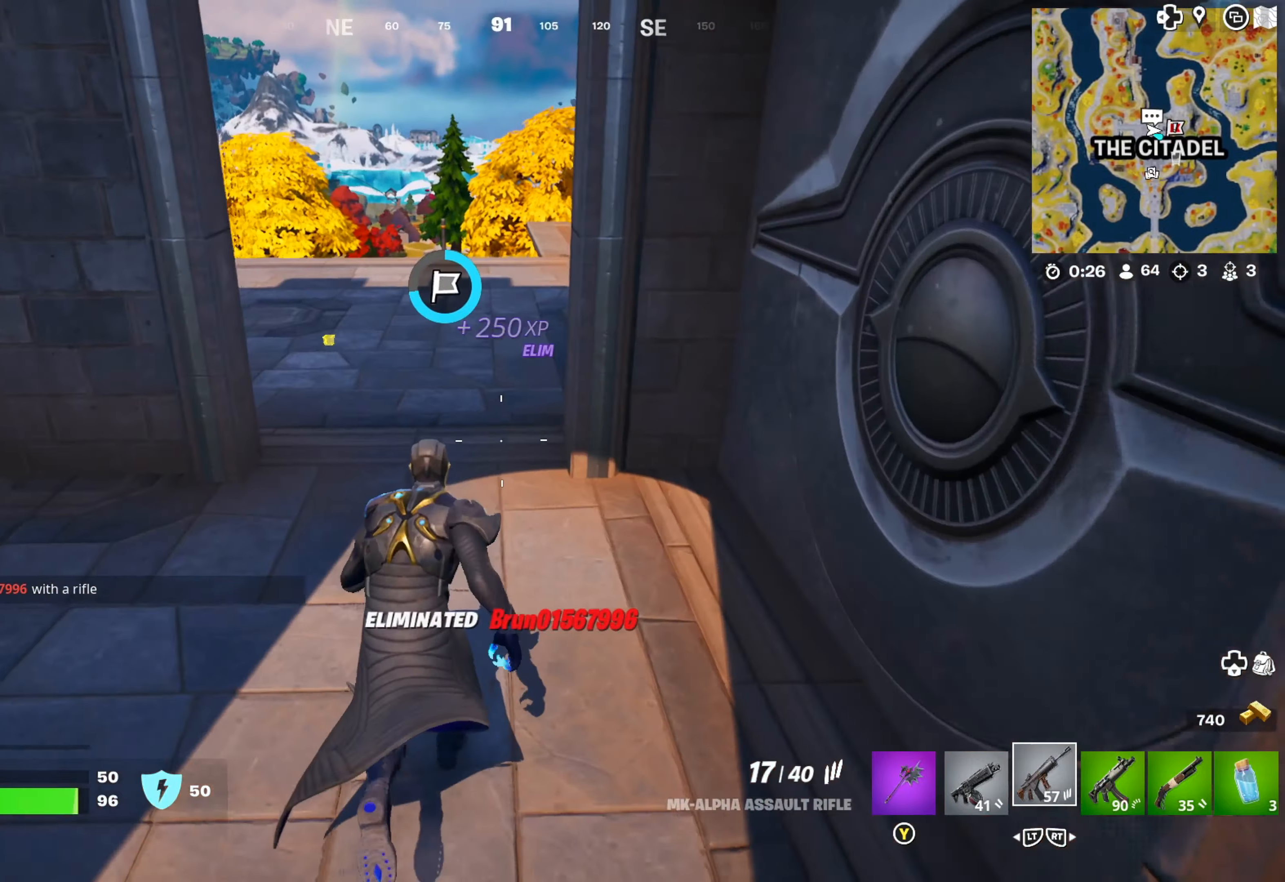
{"buttons": [], "left_stick": "up", "right_stick": "center", "events": [[17, "right_stick", "left"], [117, "right_stick", "center"]]}
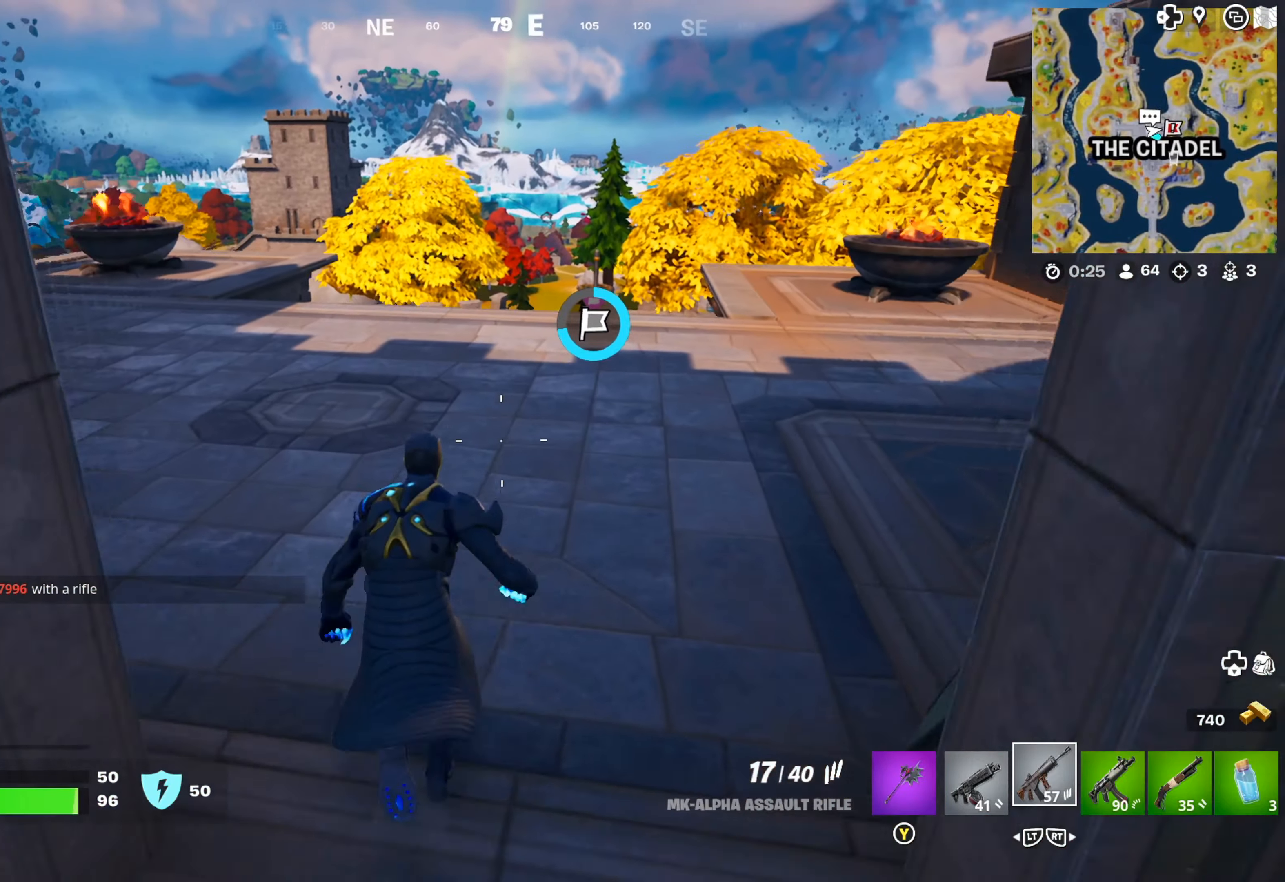
{"buttons": ["A"], "left_stick": "up", "right_stick": "center", "events": [[150, "B", "down"], [267, "B", "up"], [484, "A", "down"]]}
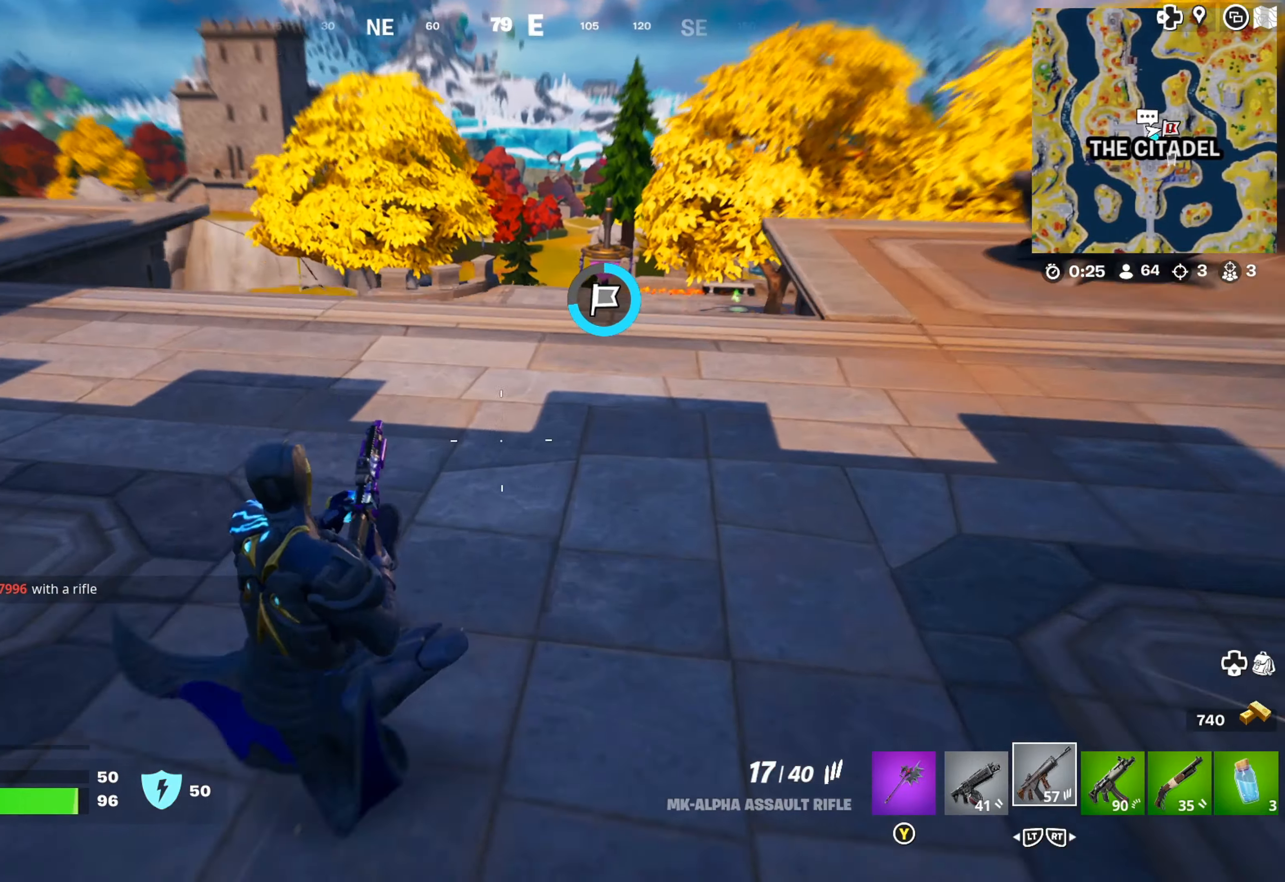
{"buttons": [], "left_stick": "right", "right_stick": "left", "events": [[134, "A", "up"], [367, "right_stick", "left"], [434, "left_stick", "right"]]}
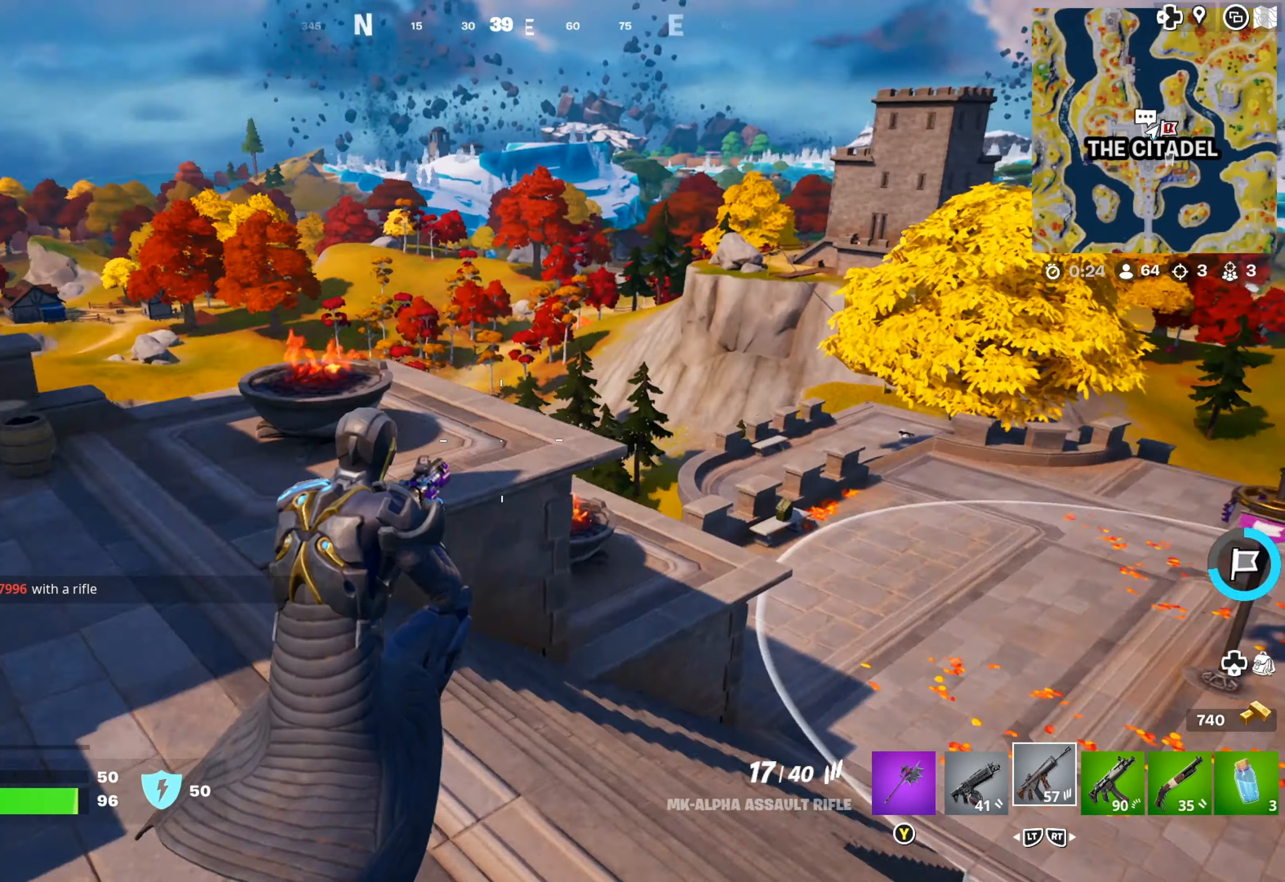
{"buttons": [], "left_stick": "right", "right_stick": "left", "events": []}
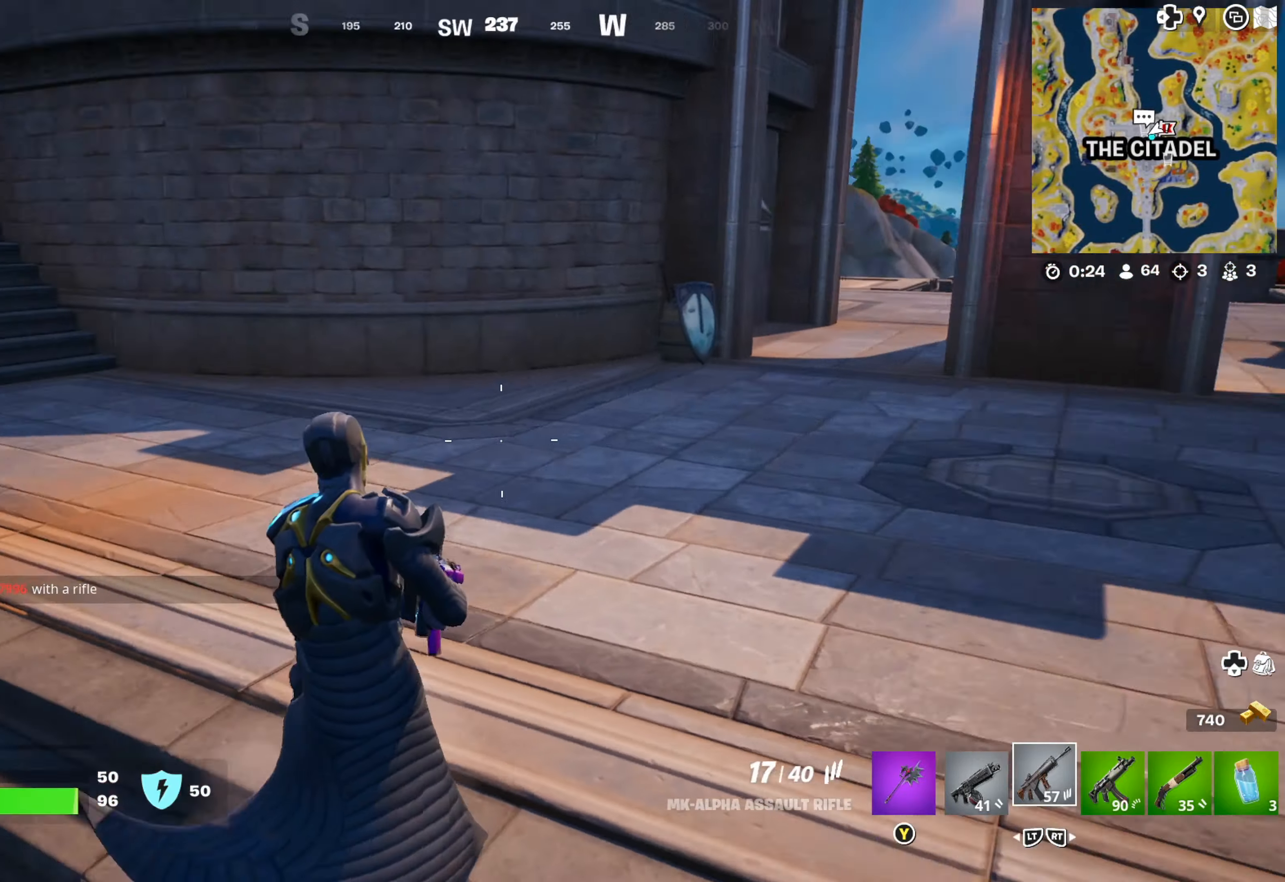
{"buttons": [], "left_stick": "up", "right_stick": "center", "events": [[184, "left_stick", "up"], [400, "right_stick", "center"]]}
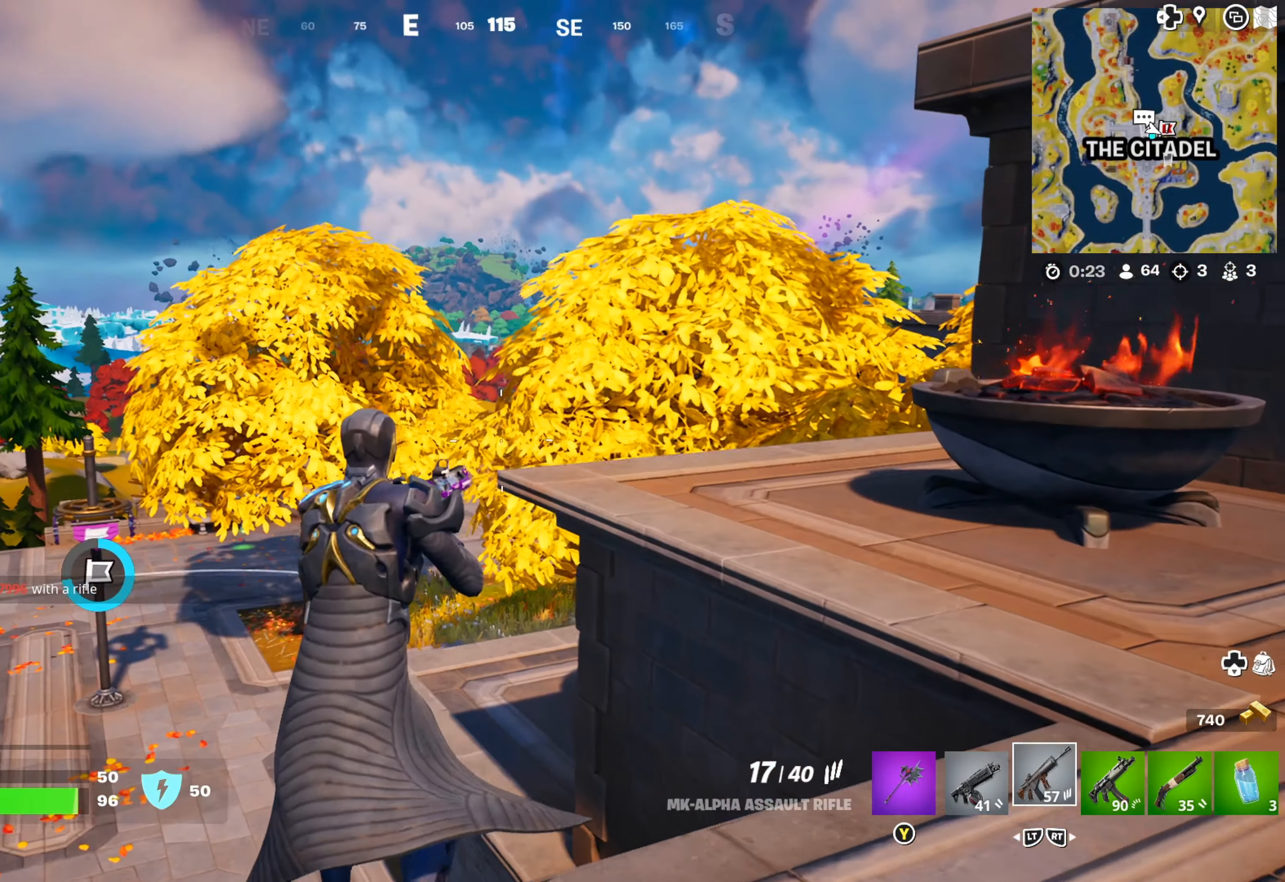
{"buttons": [], "left_stick": "up", "right_stick": "center", "events": [[17, "L3", "down"], [134, "L3", "up"], [234, "right_stick", "down-left"], [434, "right_stick", "center"]]}
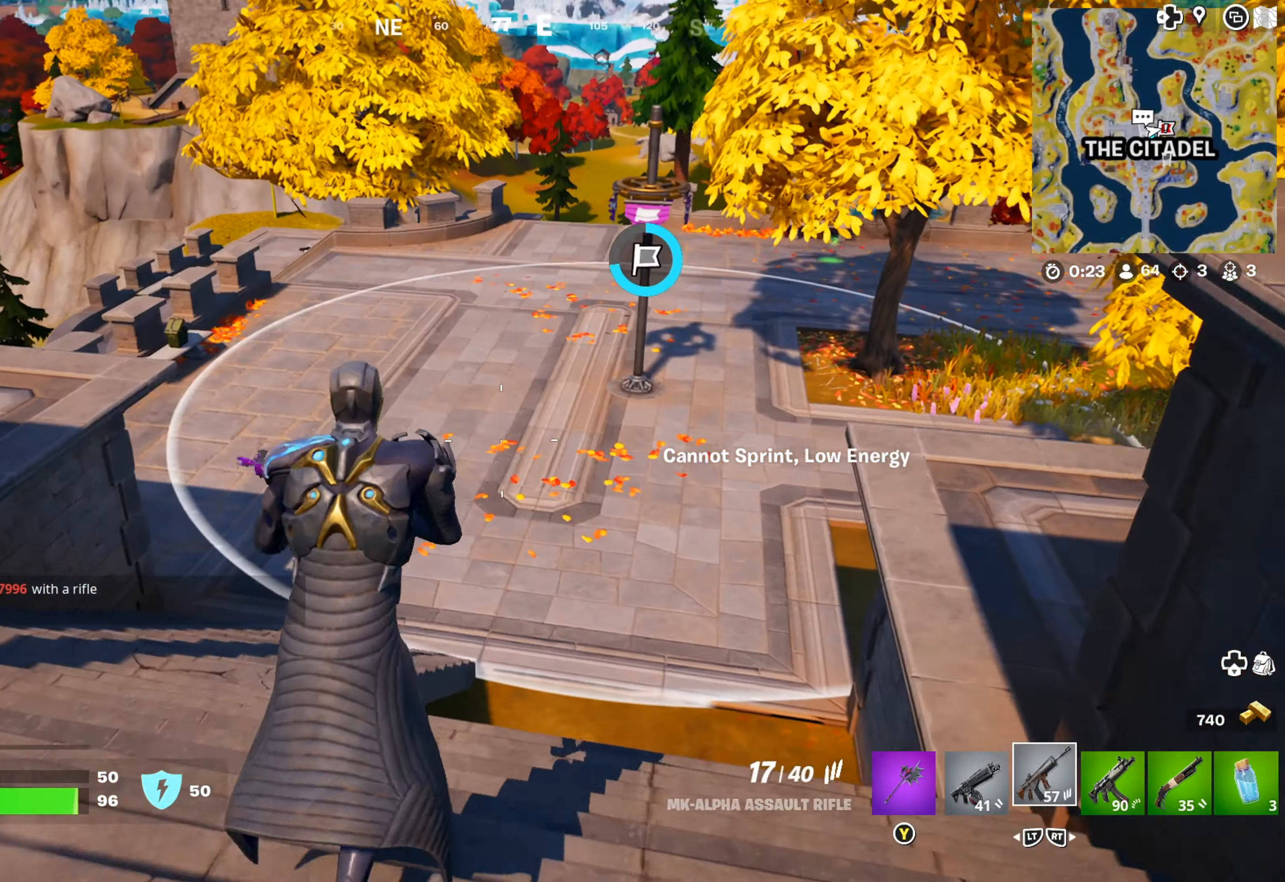
{"buttons": [], "left_stick": "up", "right_stick": "right", "events": [[483, "right_stick", "right"]]}
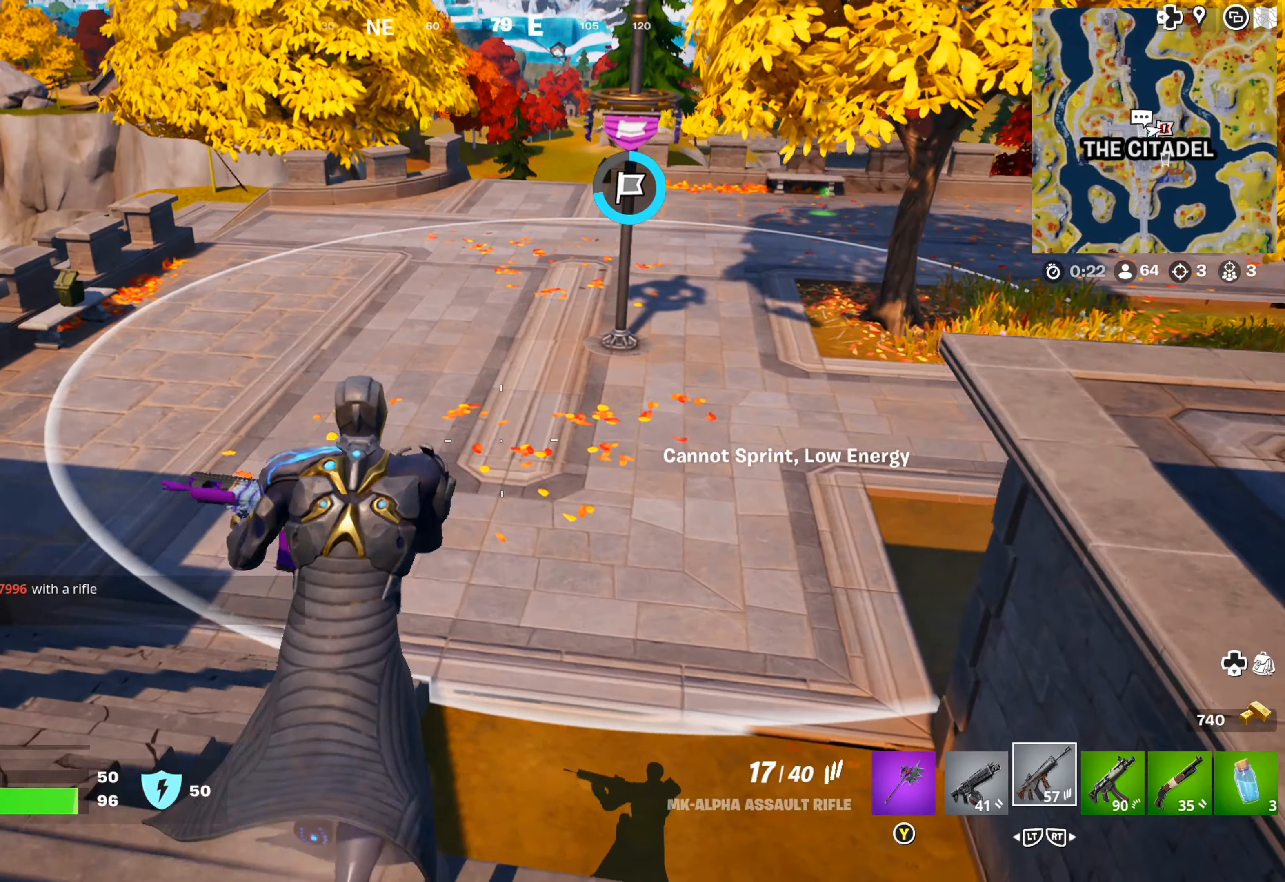
{"buttons": [], "left_stick": "up", "right_stick": "center", "events": [[100, "right_stick", "center"]]}
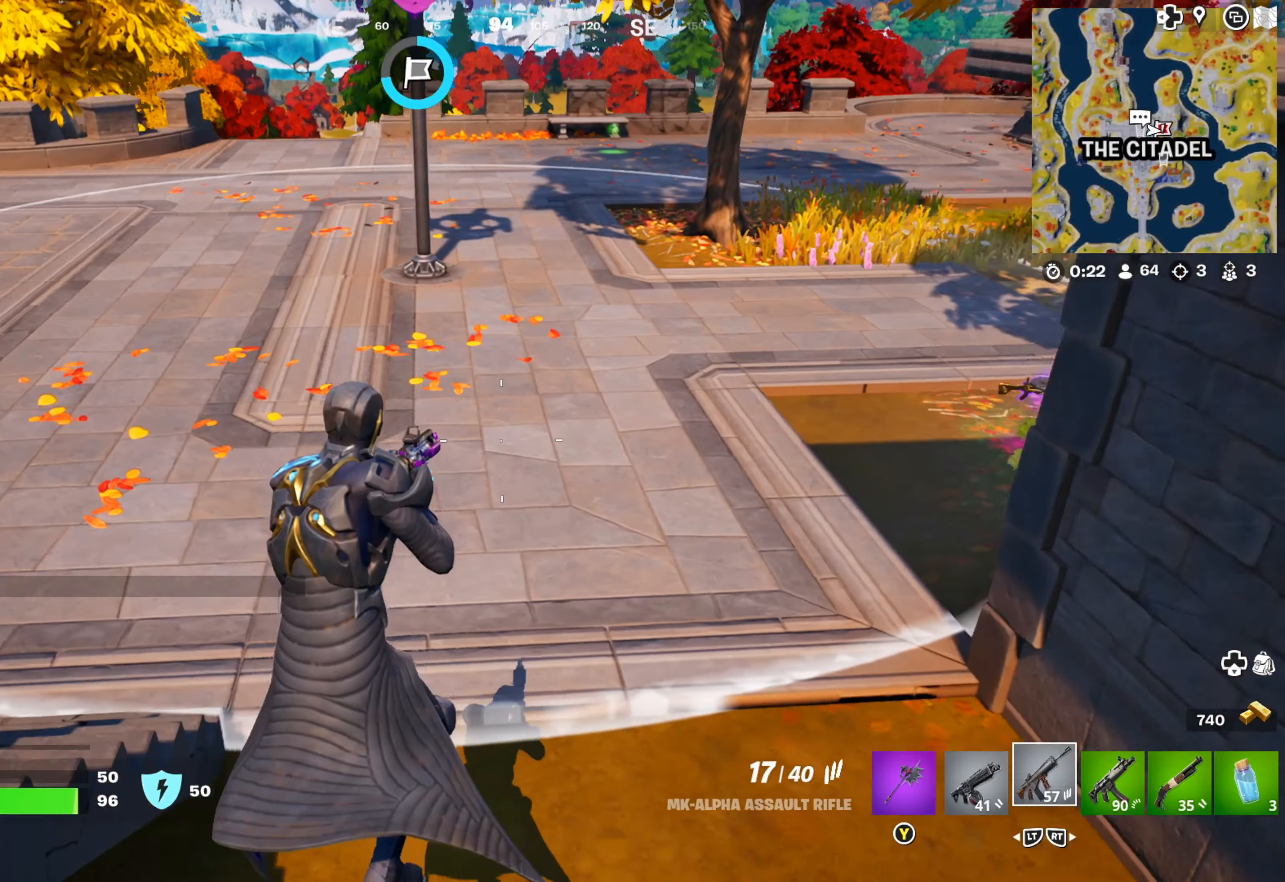
{"buttons": [], "left_stick": "up", "right_stick": "center", "events": []}
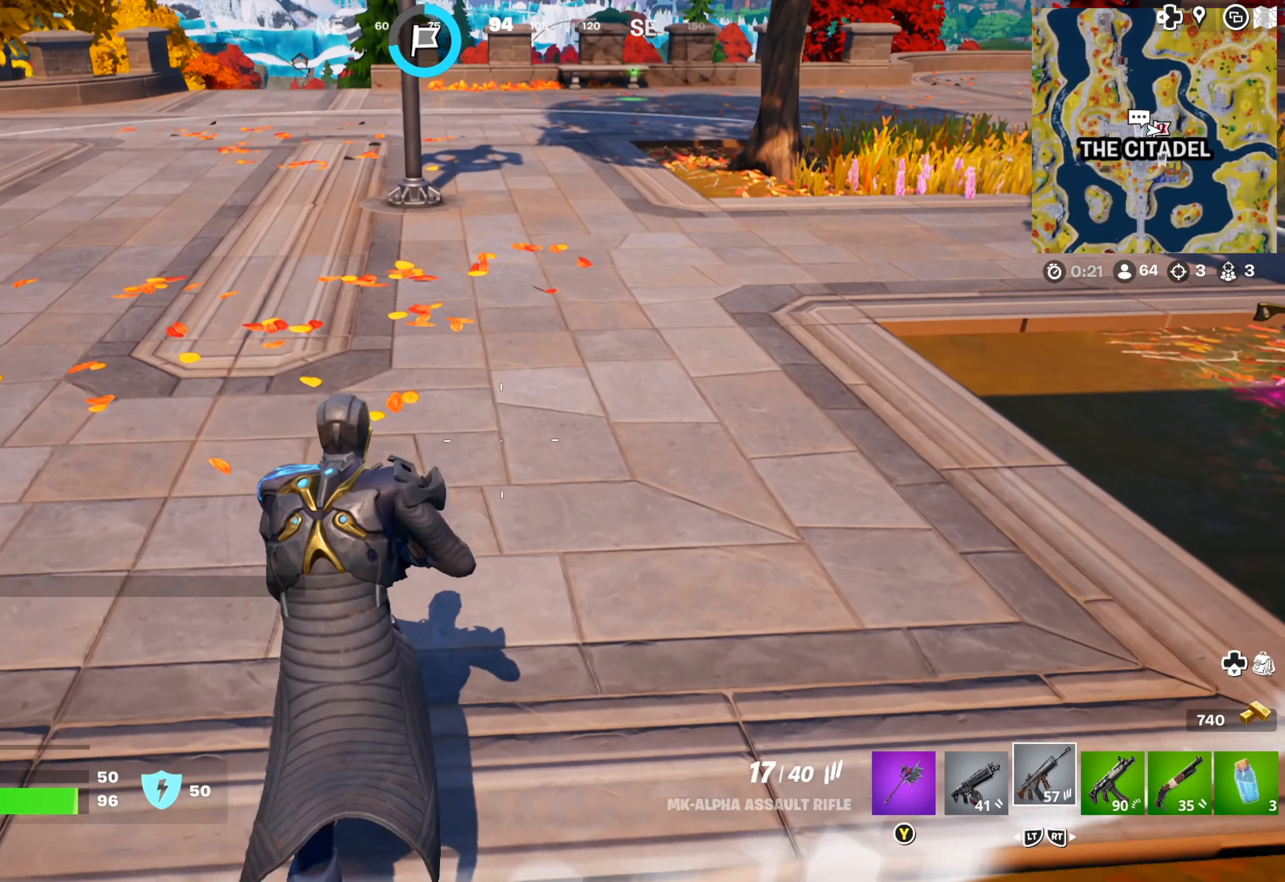
{"buttons": [], "left_stick": "center", "right_stick": "center", "events": [[183, "right_stick", "right"], [233, "right_stick", "up-right"], [350, "left_stick", "center"], [350, "right_stick", "center"]]}
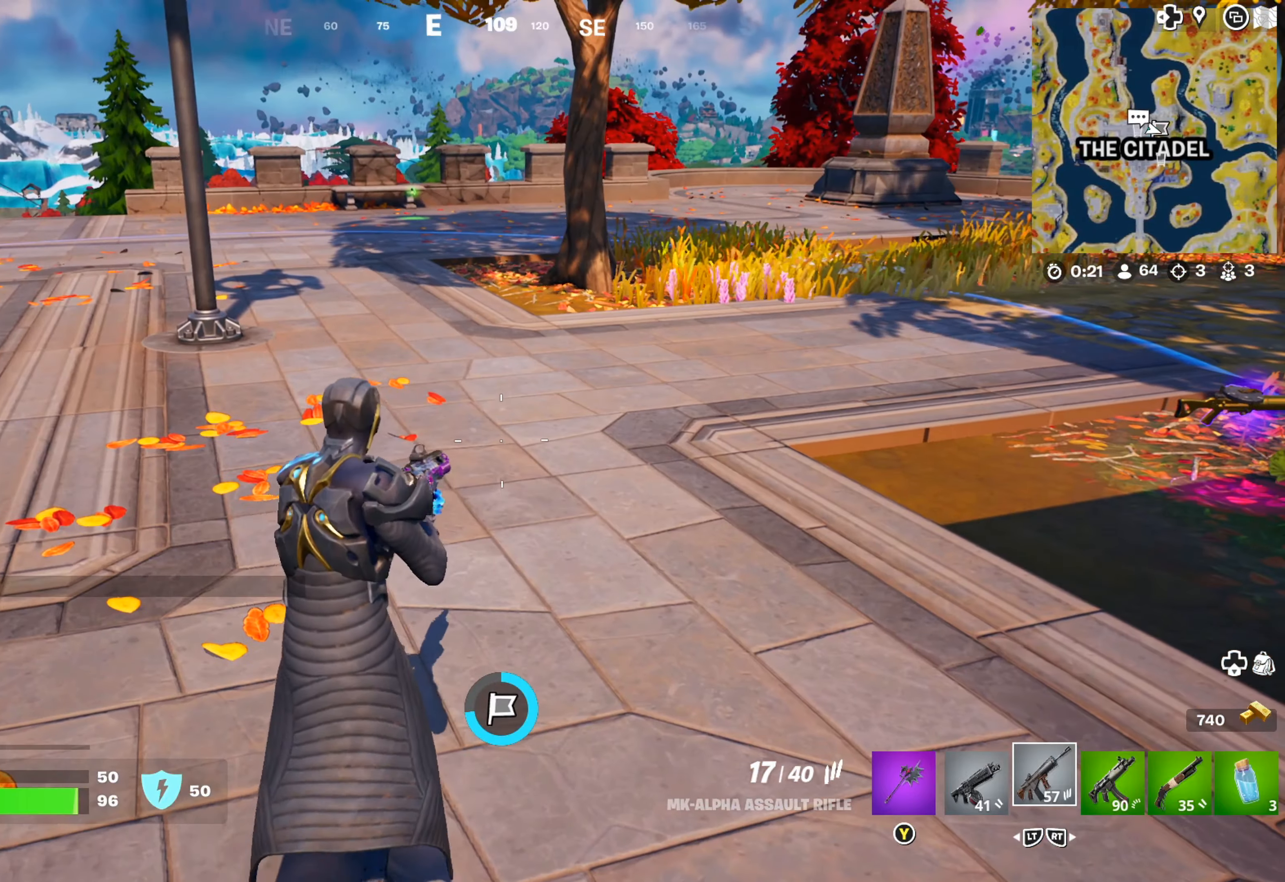
{"buttons": ["DPAD_UP"], "left_stick": "center", "right_stick": "center", "events": [[266, "DPAD_UP", "down"]]}
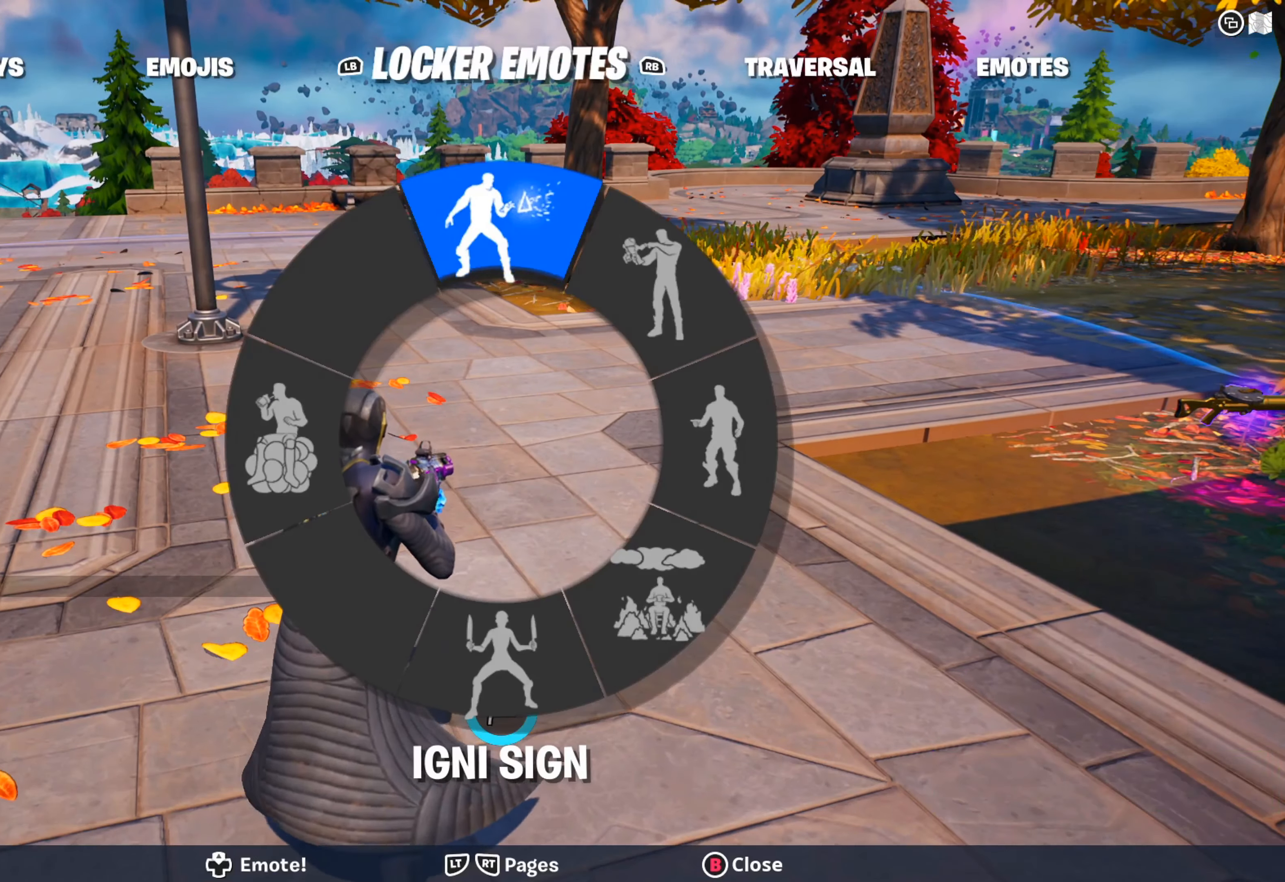
{"buttons": [], "left_stick": "center", "right_stick": "center", "events": [[83, "right_stick", "down"], [383, "right_stick", "center"], [433, "DPAD_UP", "up"]]}
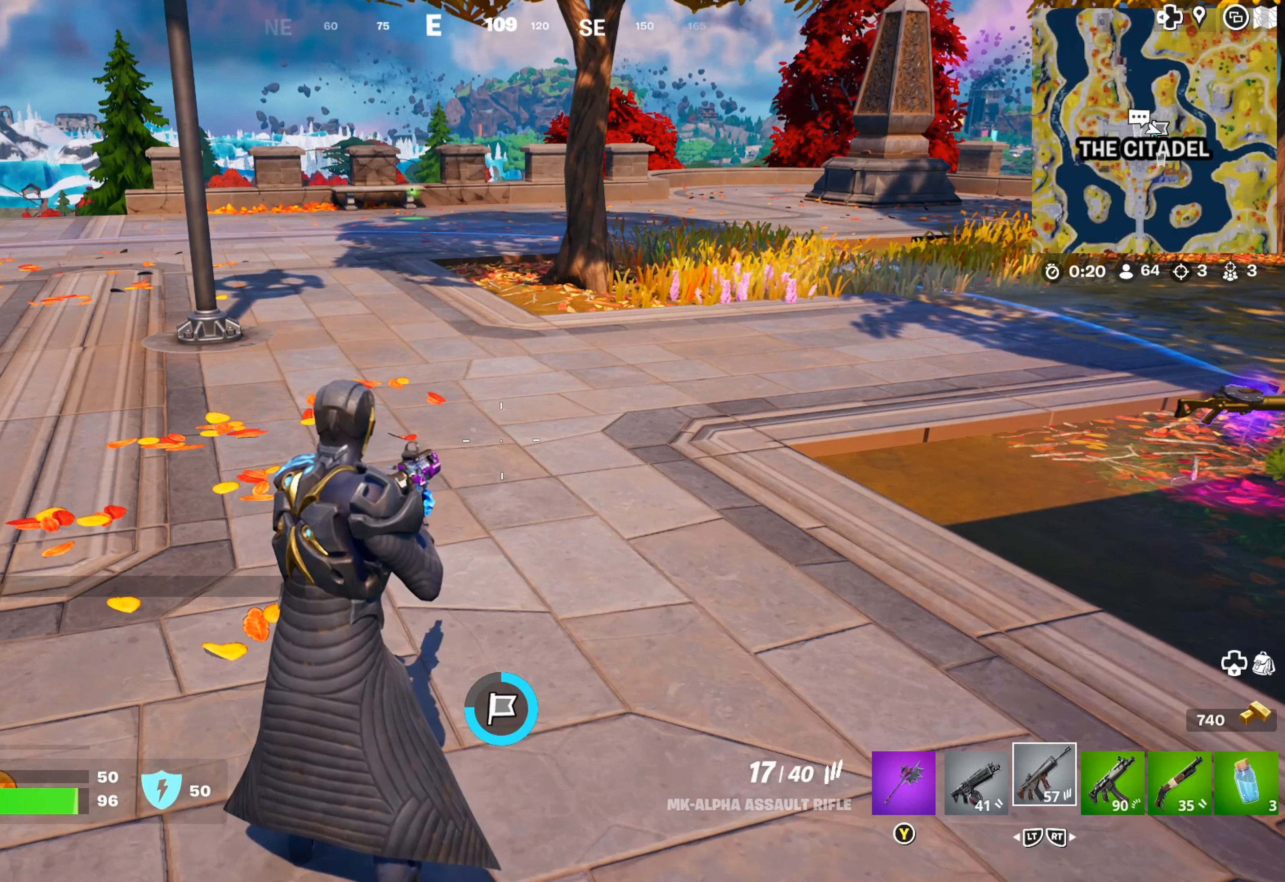
{"buttons": [], "left_stick": "center", "right_stick": "left", "events": [[500, "right_stick", "left"]]}
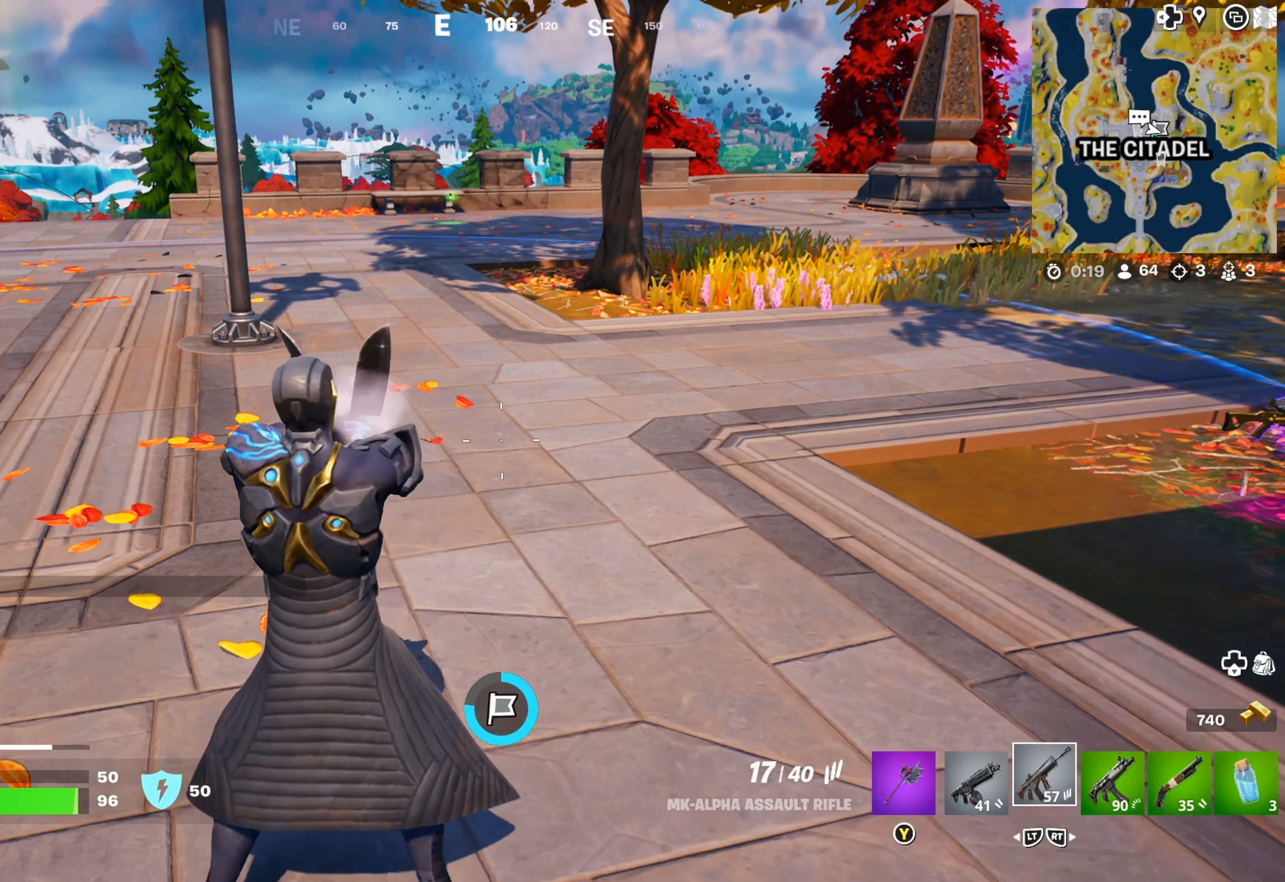
{"buttons": [], "left_stick": "center", "right_stick": "center", "events": [[83, "right_stick", "center"]]}